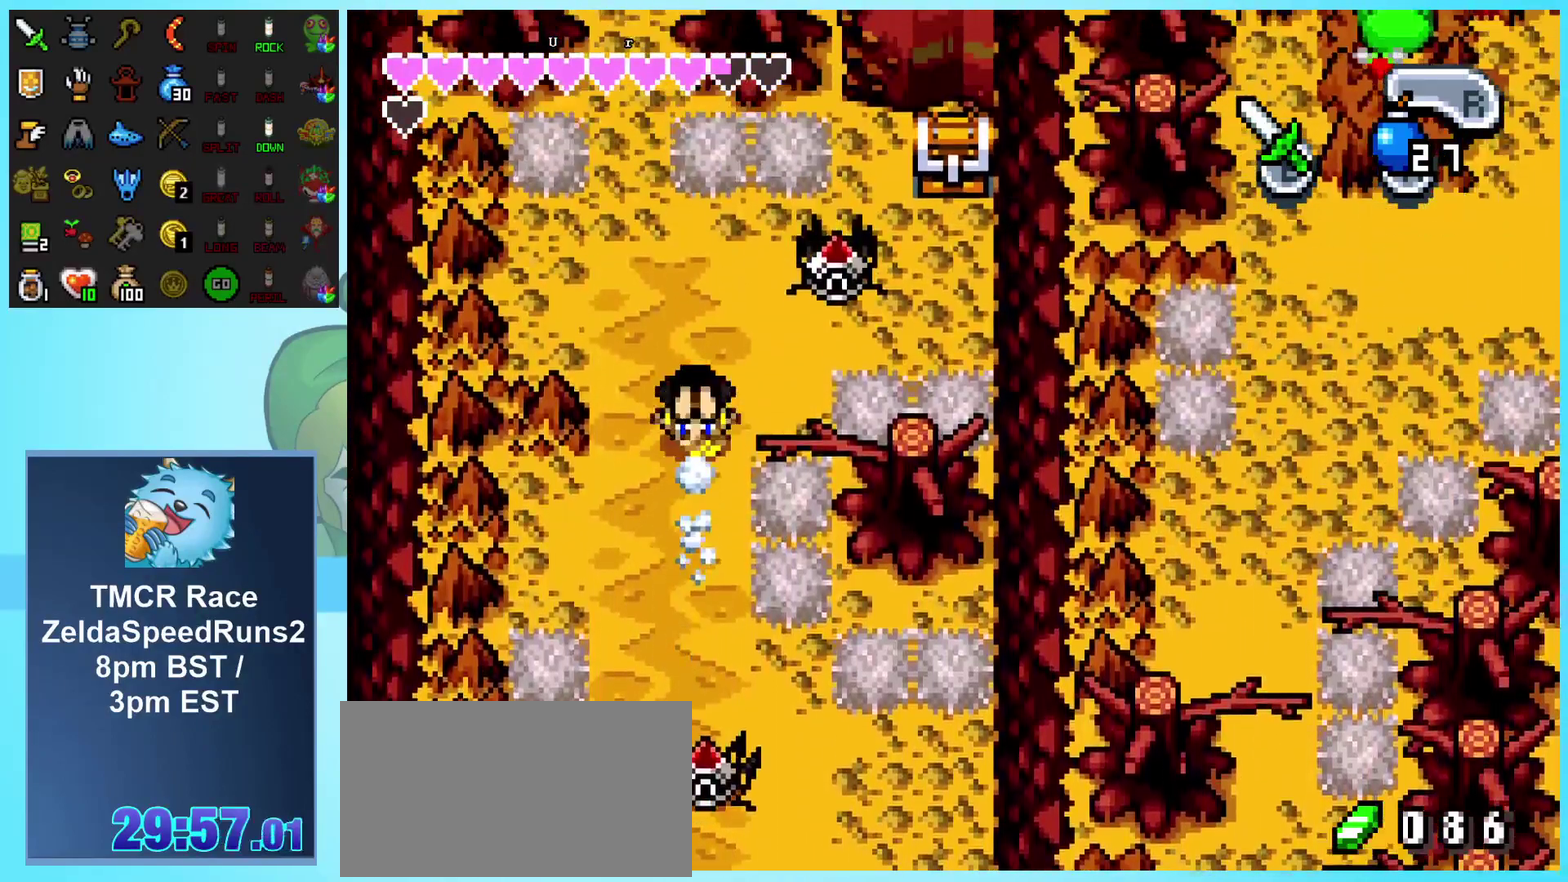
Gameplay with a controller (Nintendo layout); each line is a JSON object with the inputs held at the frame after it. "events" lists button and stick changes between this image and that frame as [ms after this image, input, new state], when the widget could be followed in between. Not read: L3 R3.
{"buttons": ["B", "DPAD_RIGHT"], "events": [[100, "R1", "up"], [167, "DPAD_UP", "up"], [300, "DPAD_RIGHT", "down"], [367, "B", "down"]]}
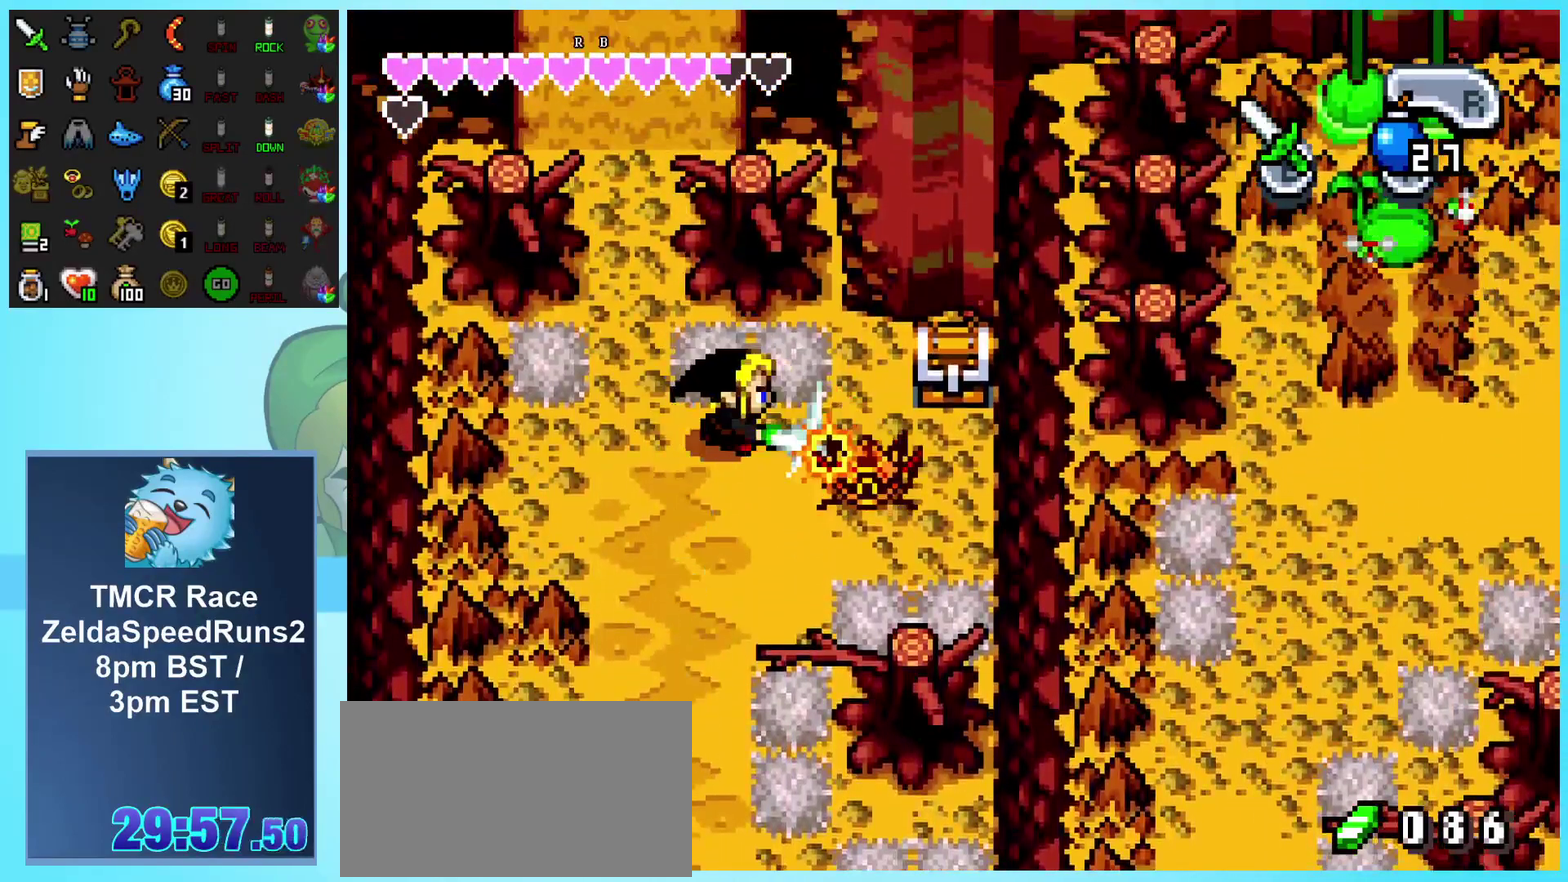
{"buttons": ["DPAD_RIGHT"], "events": [[67, "B", "up"]]}
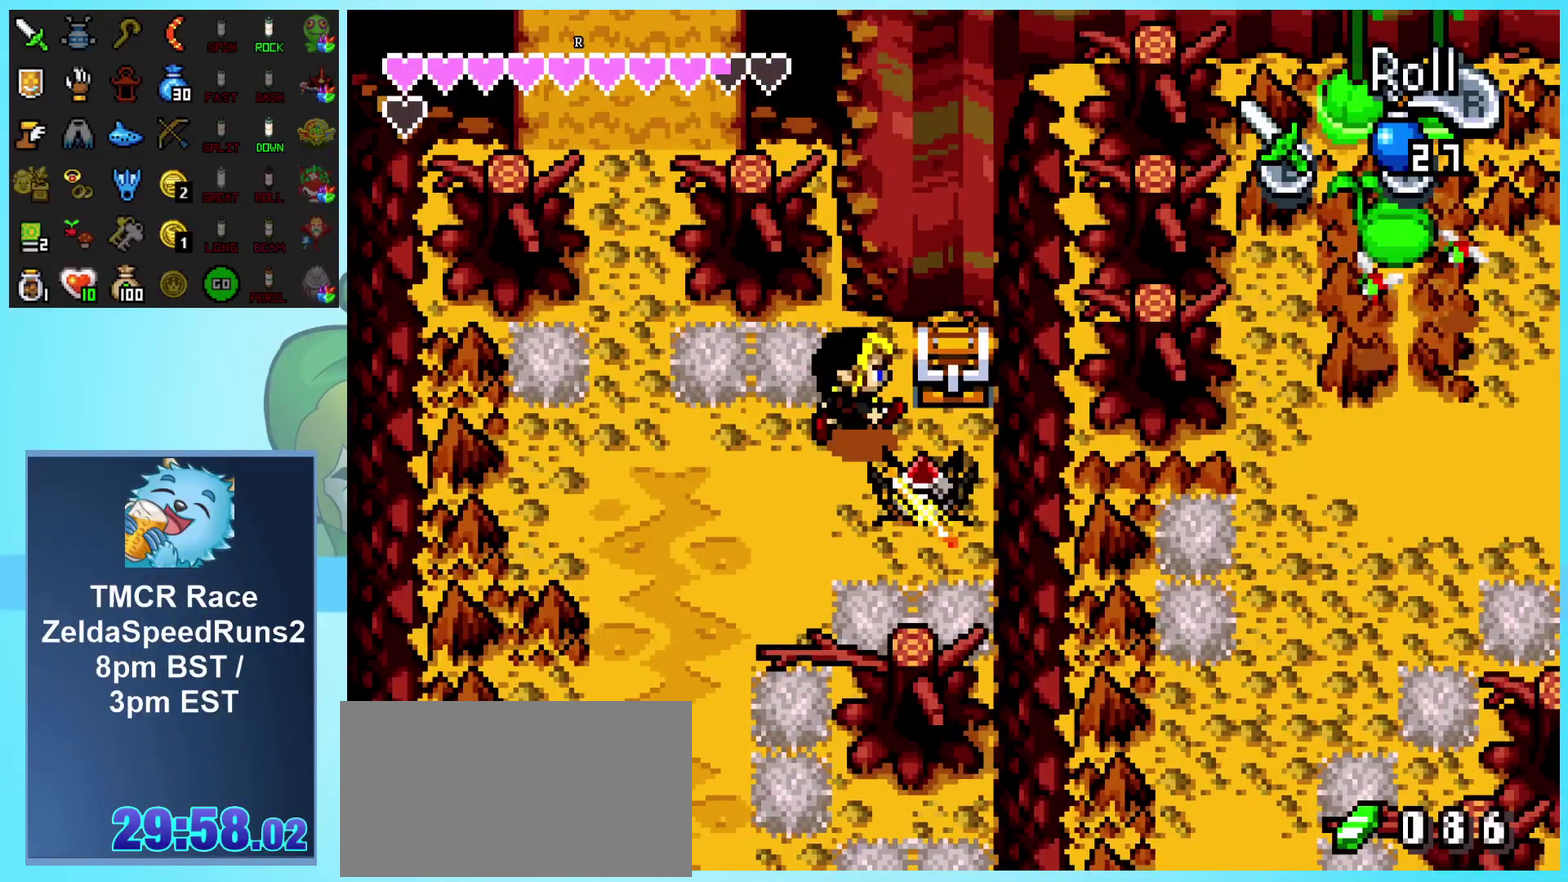
{"buttons": ["R1", "DPAD_DOWN", "DPAD_LEFT"], "events": [[233, "DPAD_RIGHT", "up"], [233, "DPAD_UP", "down"], [283, "R1", "down"], [350, "DPAD_LEFT", "down"], [367, "DPAD_UP", "up"], [400, "DPAD_DOWN", "down"]]}
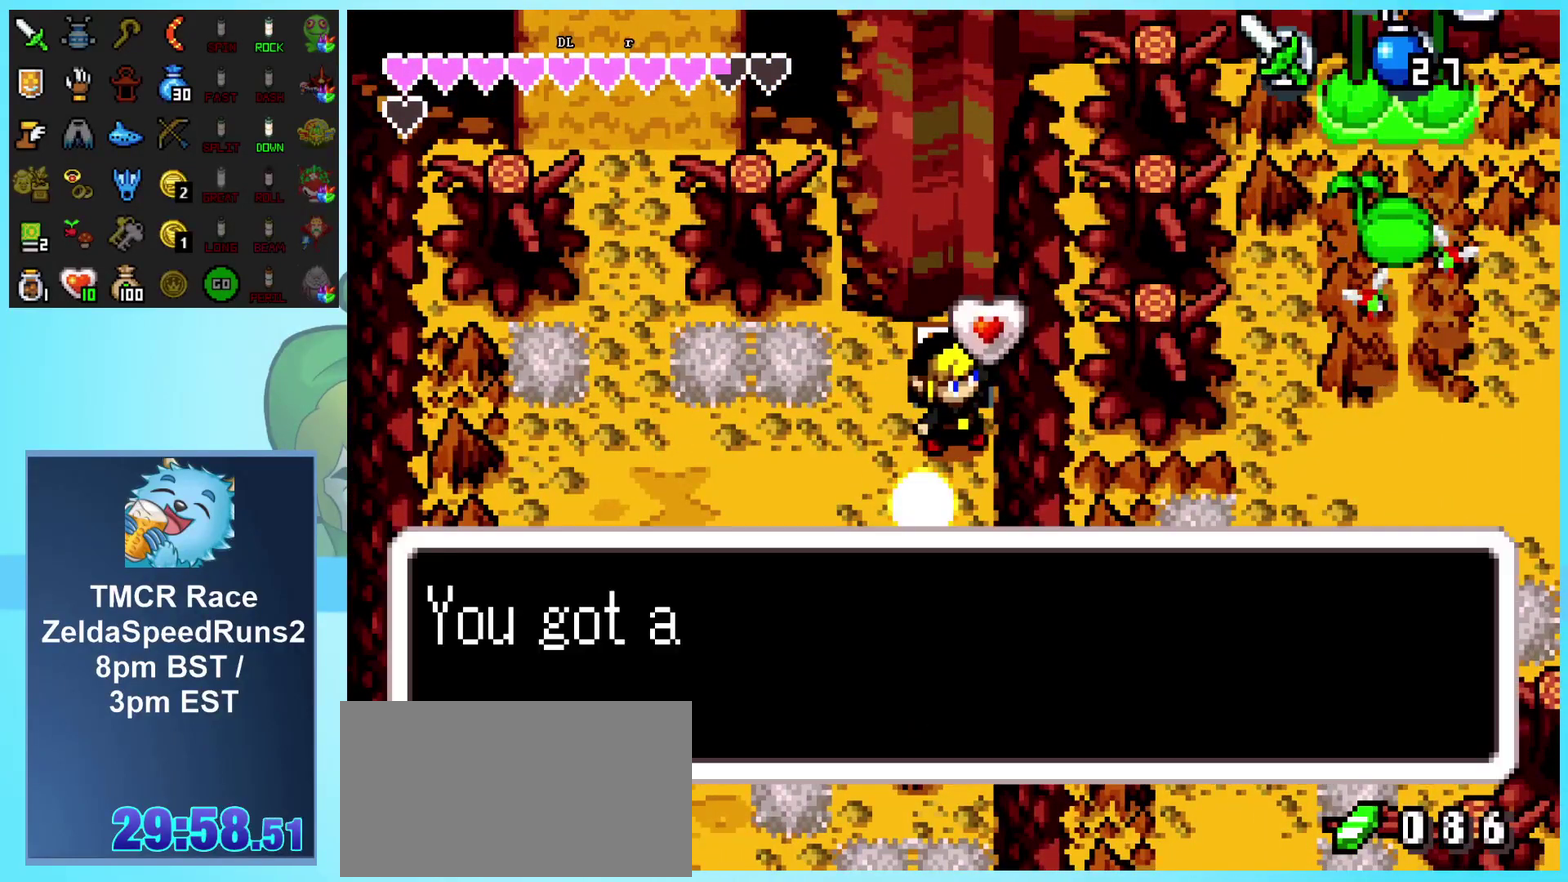
{"buttons": ["DPAD_LEFT"], "events": [[383, "R1", "up"], [450, "DPAD_DOWN", "up"]]}
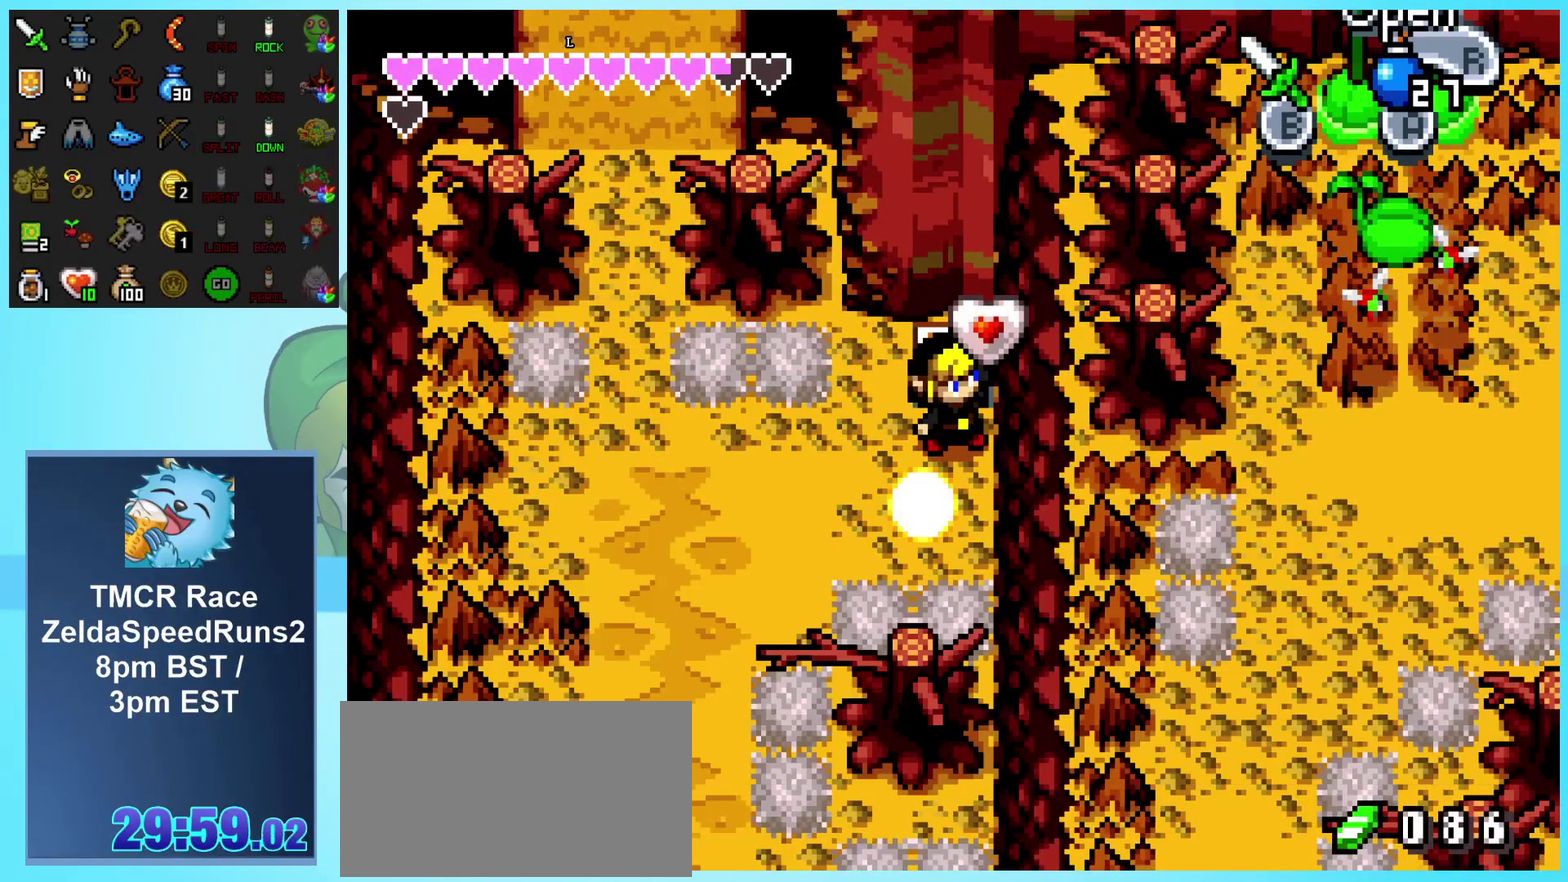
{"buttons": ["DPAD_LEFT"], "events": []}
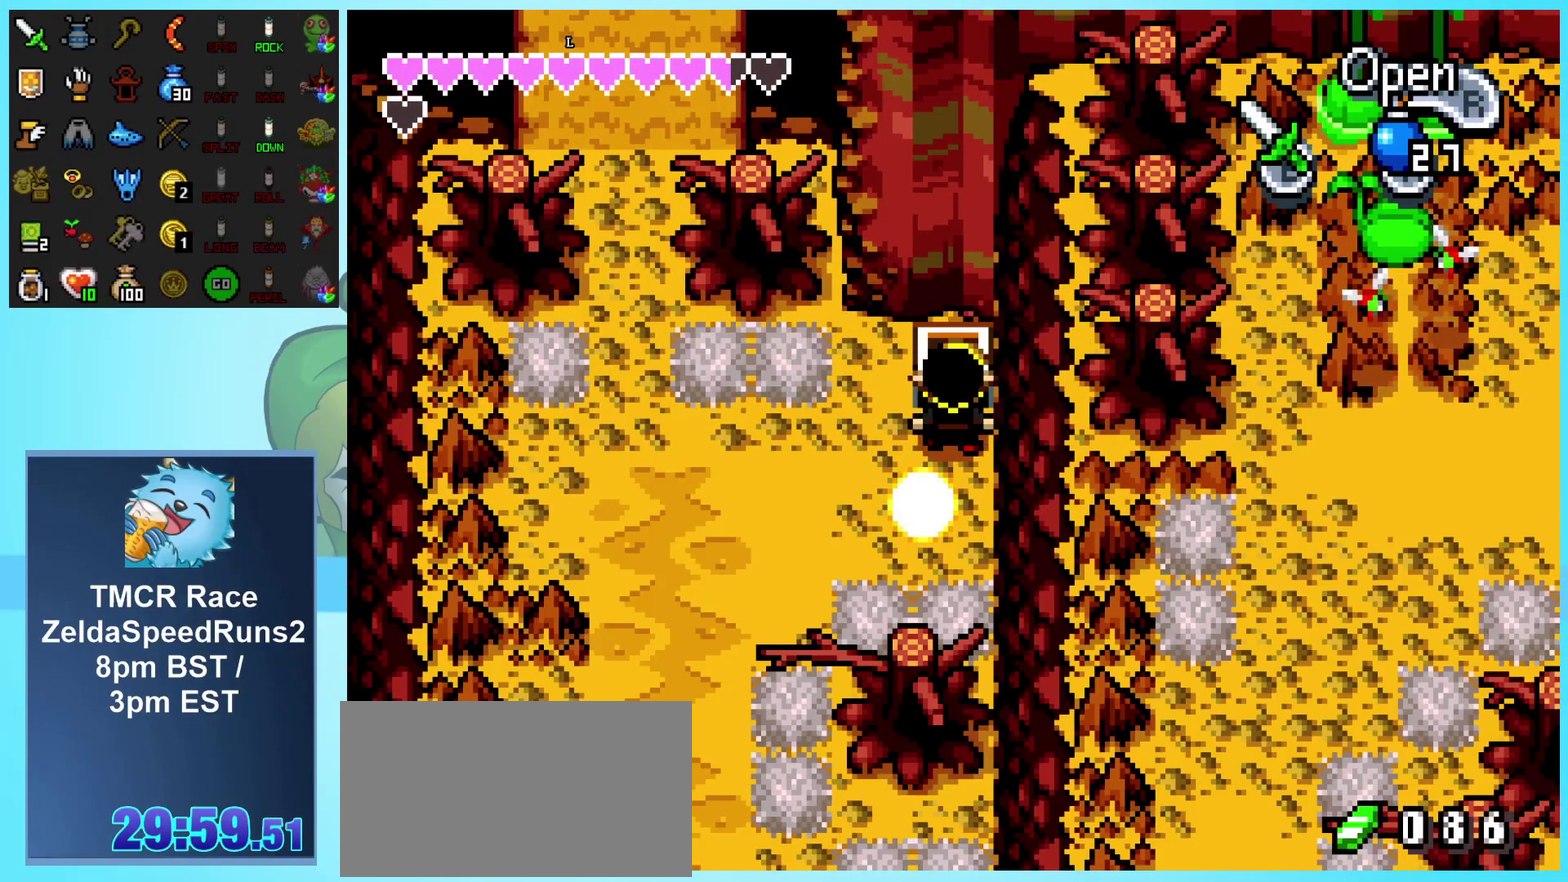
{"buttons": ["DPAD_LEFT"], "events": []}
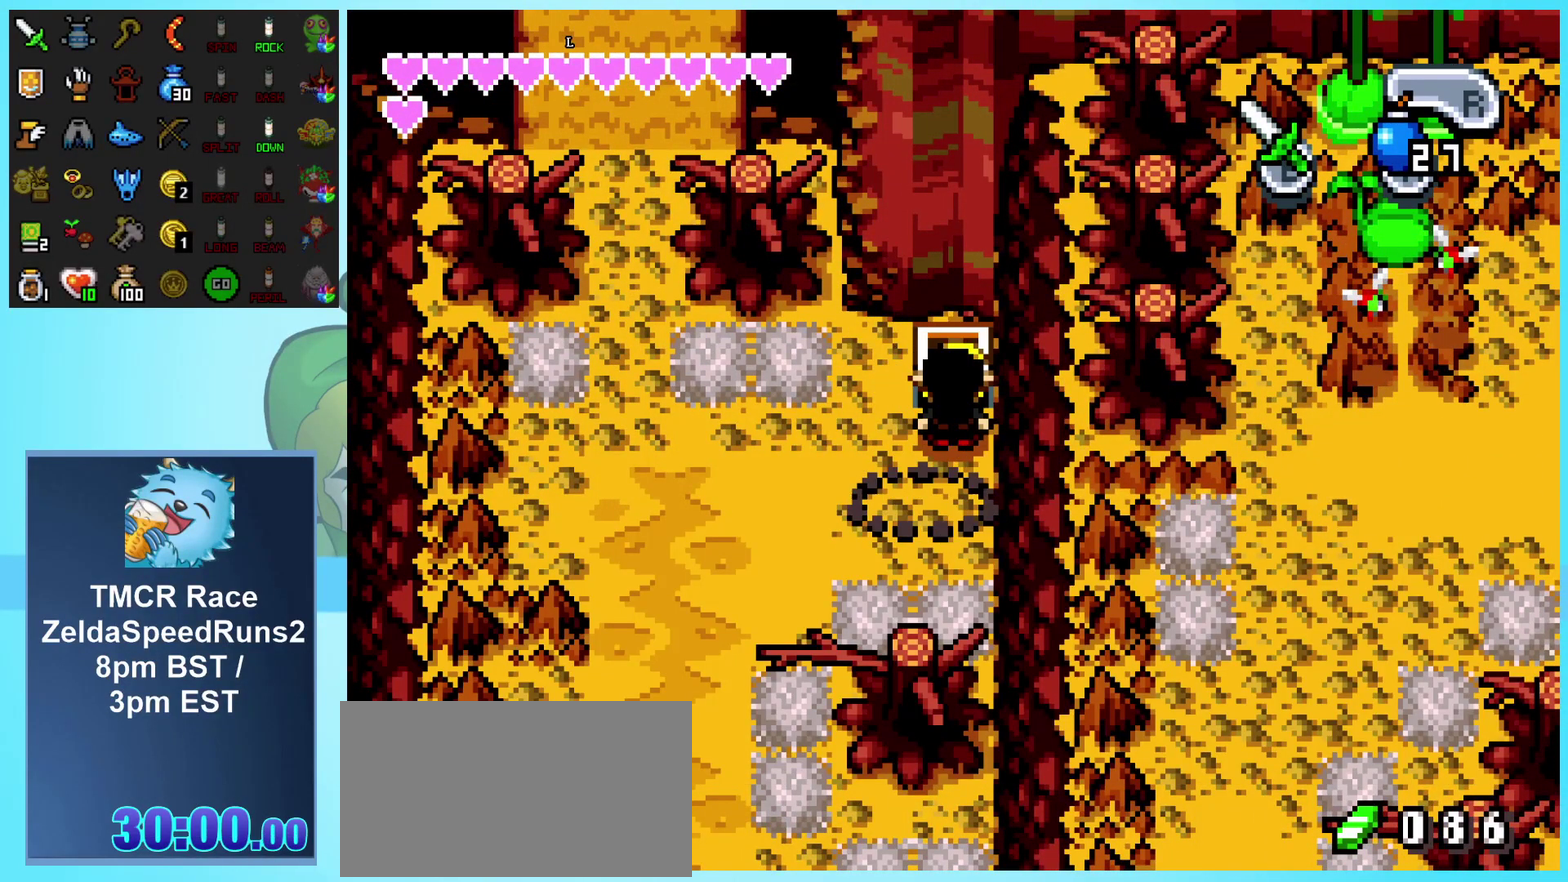
{"buttons": ["DPAD_LEFT"], "events": []}
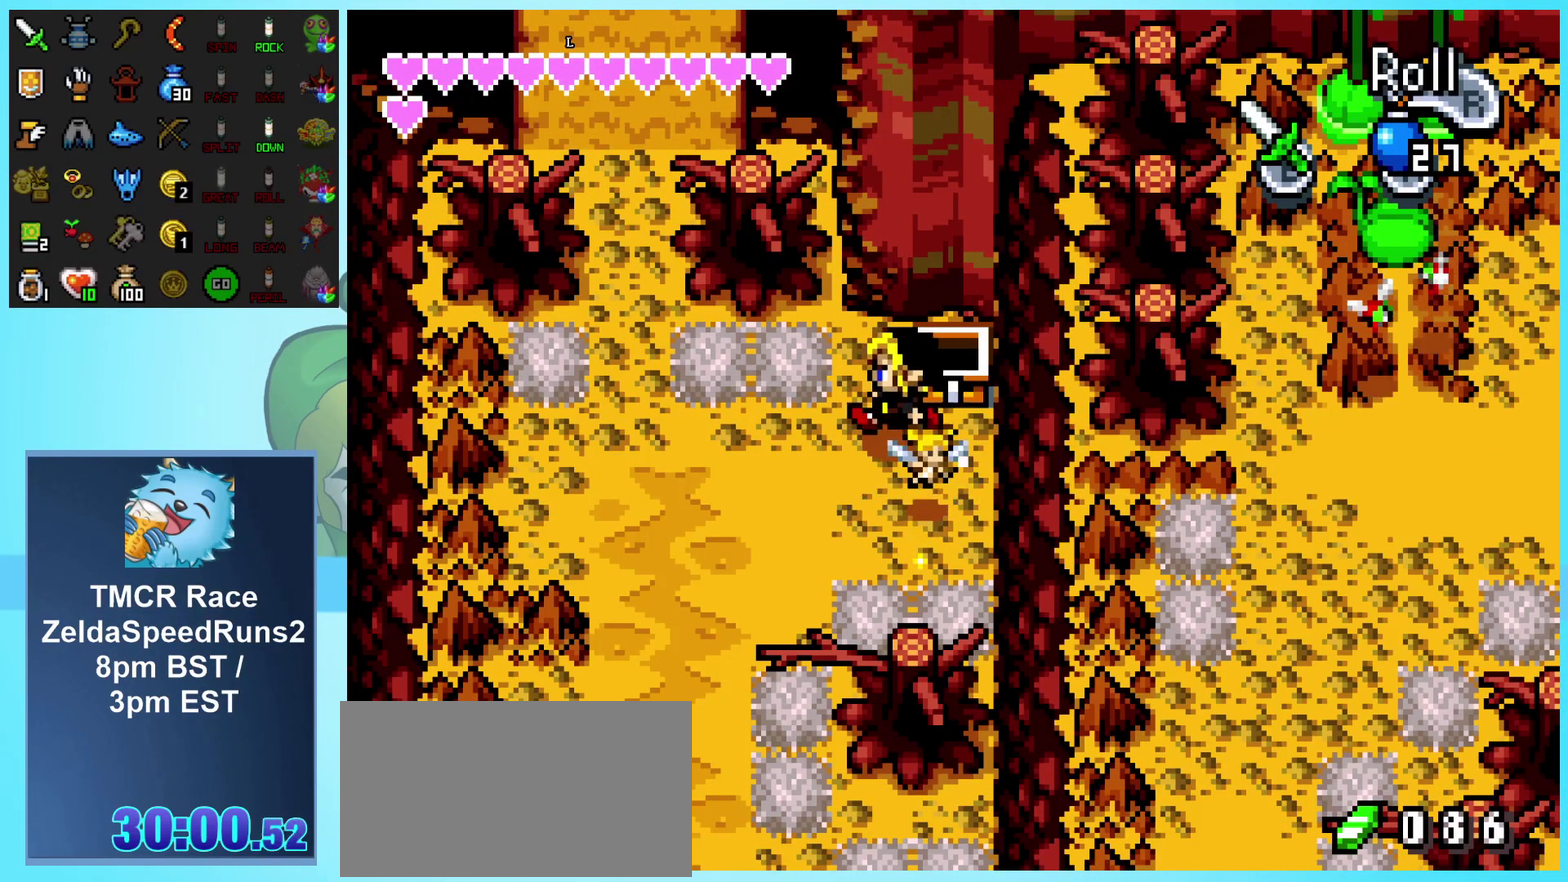
{"buttons": ["DPAD_LEFT"], "events": []}
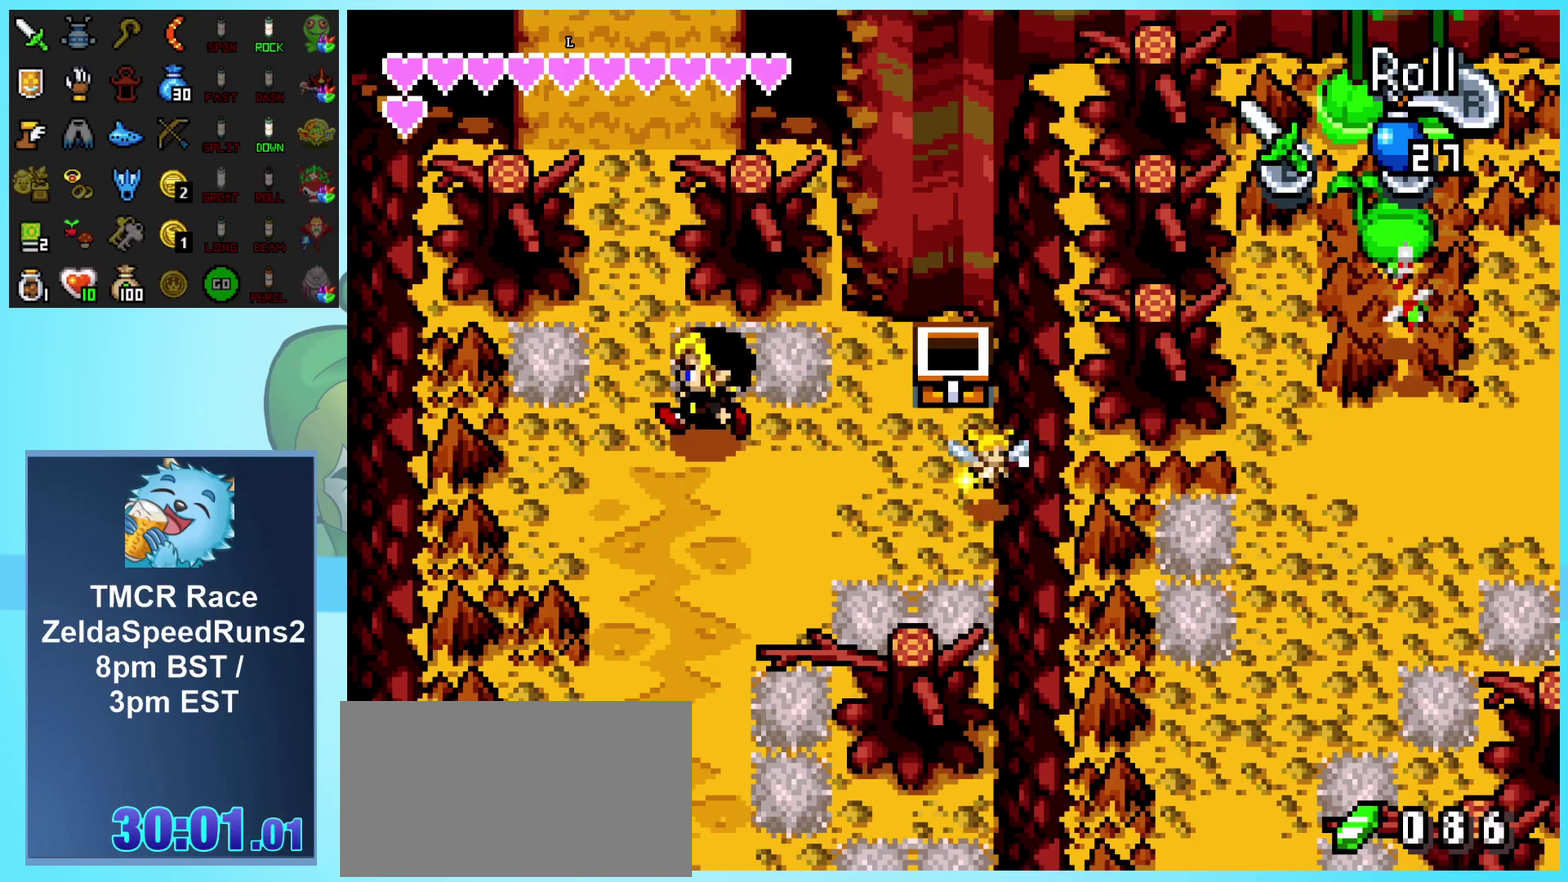
{"buttons": ["R1", "DPAD_UP"], "events": [[150, "DPAD_UP", "down"], [167, "DPAD_LEFT", "up"], [267, "R1", "down"]]}
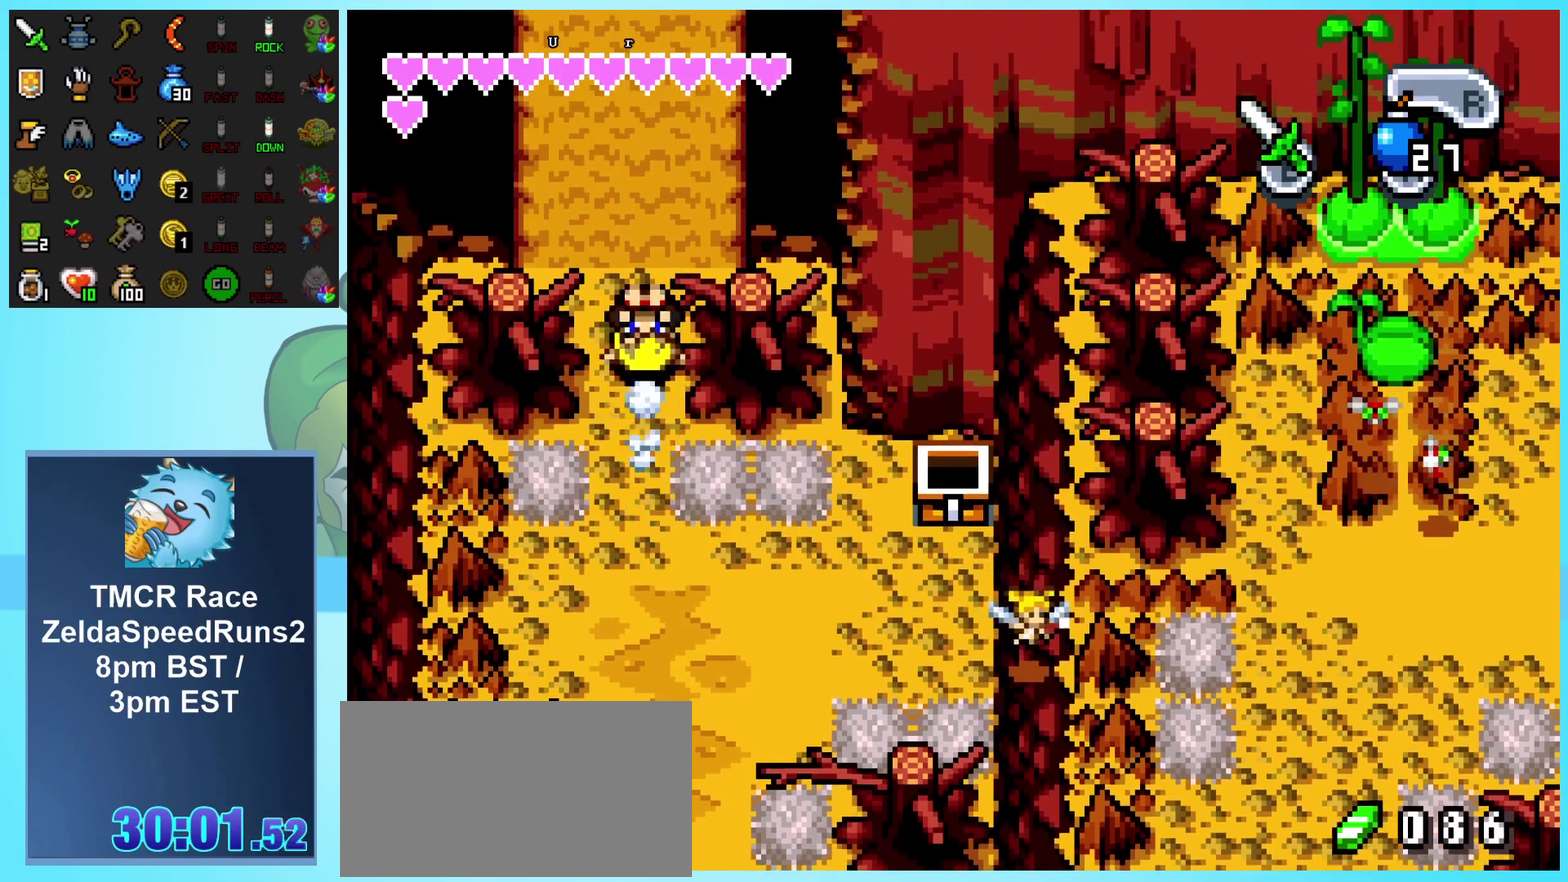
{"buttons": ["DPAD_UP"], "events": [[33, "R1", "up"], [217, "R1", "down"], [333, "R1", "up"]]}
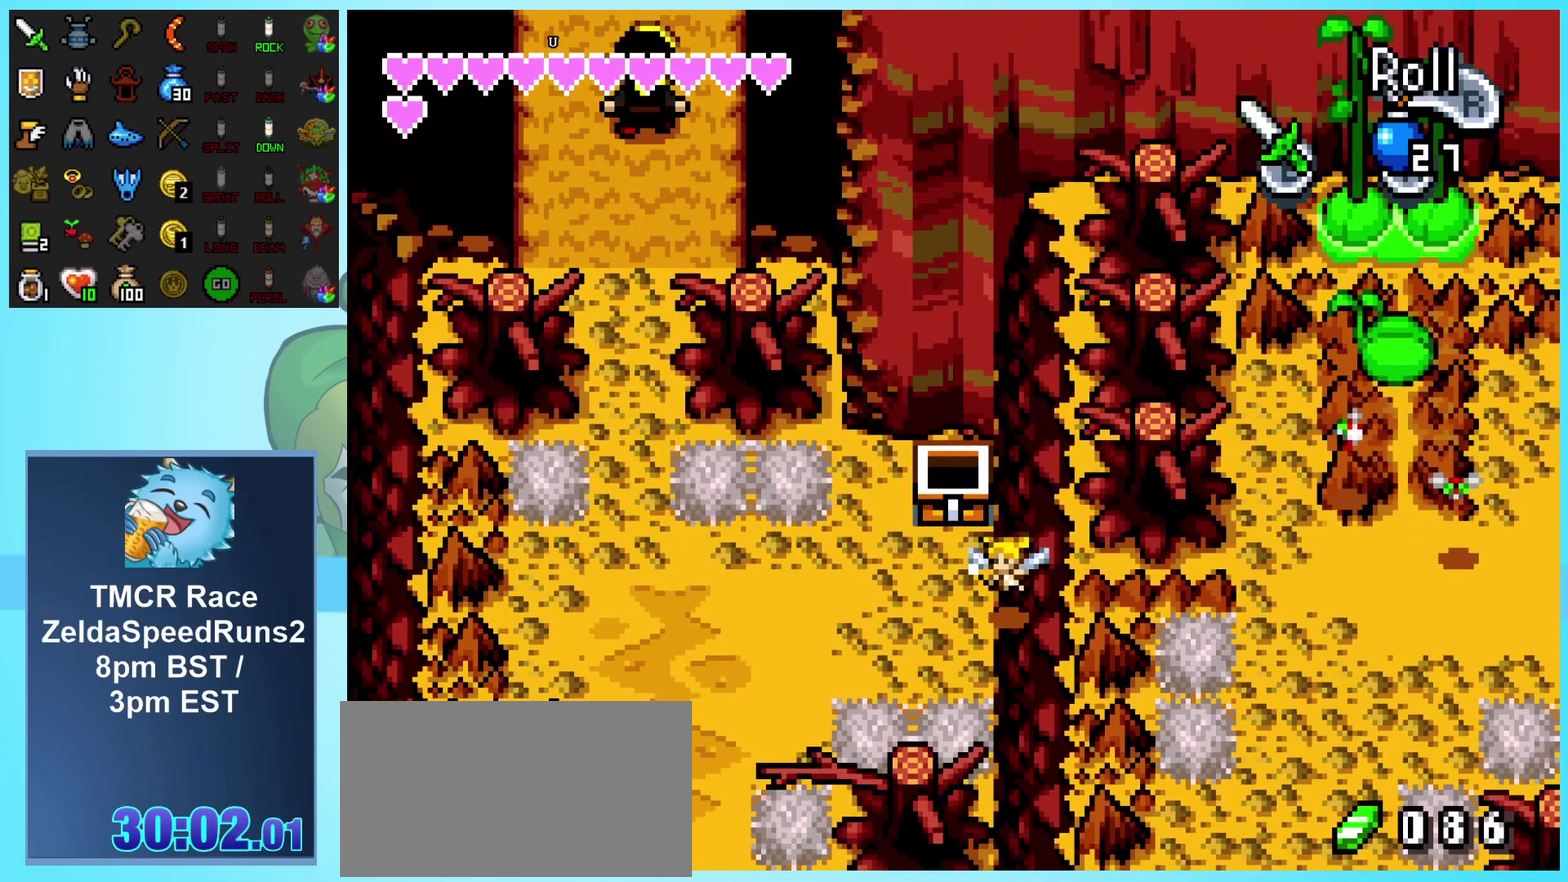
{"buttons": ["DPAD_UP"], "events": []}
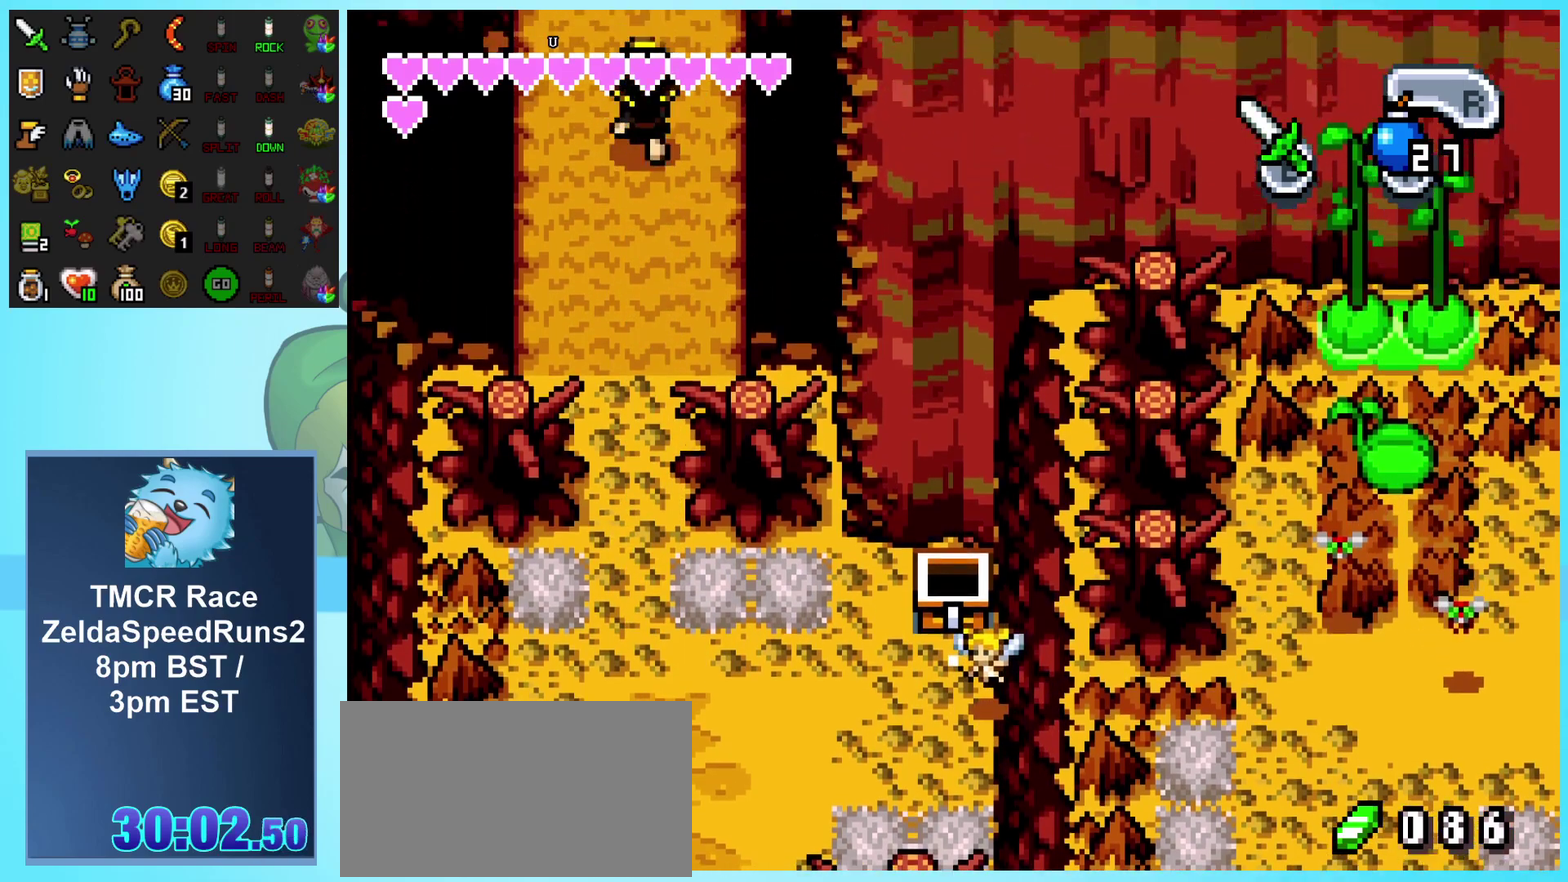
{"buttons": [], "events": [[183, "DPAD_UP", "up"]]}
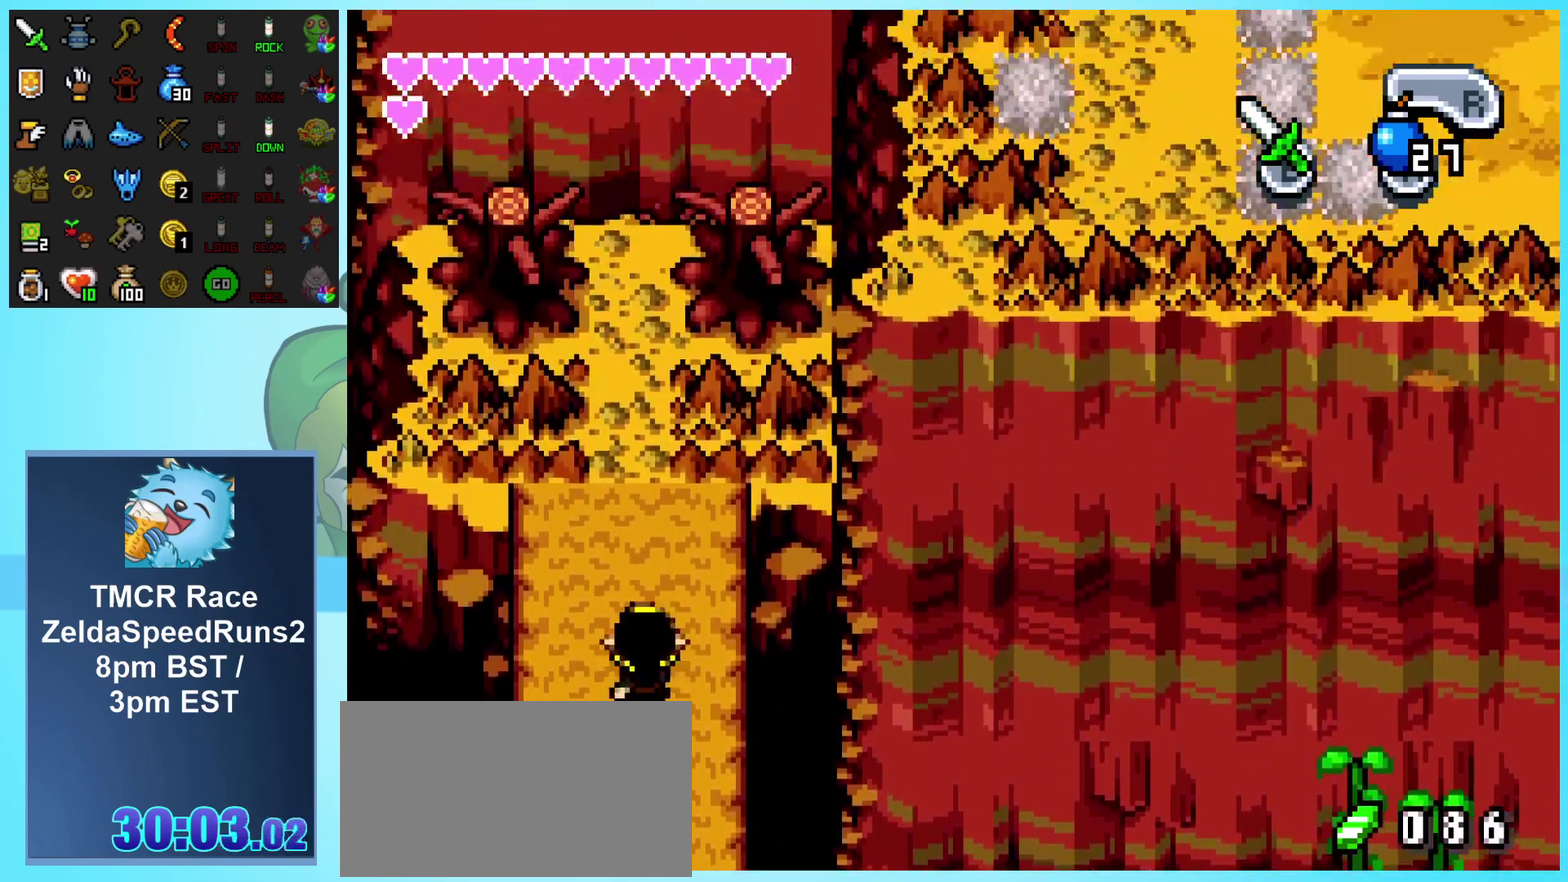
{"buttons": ["DPAD_UP"], "events": [[233, "A", "down"], [300, "R1", "down"], [367, "A", "up"], [450, "R1", "up"], [483, "DPAD_UP", "down"]]}
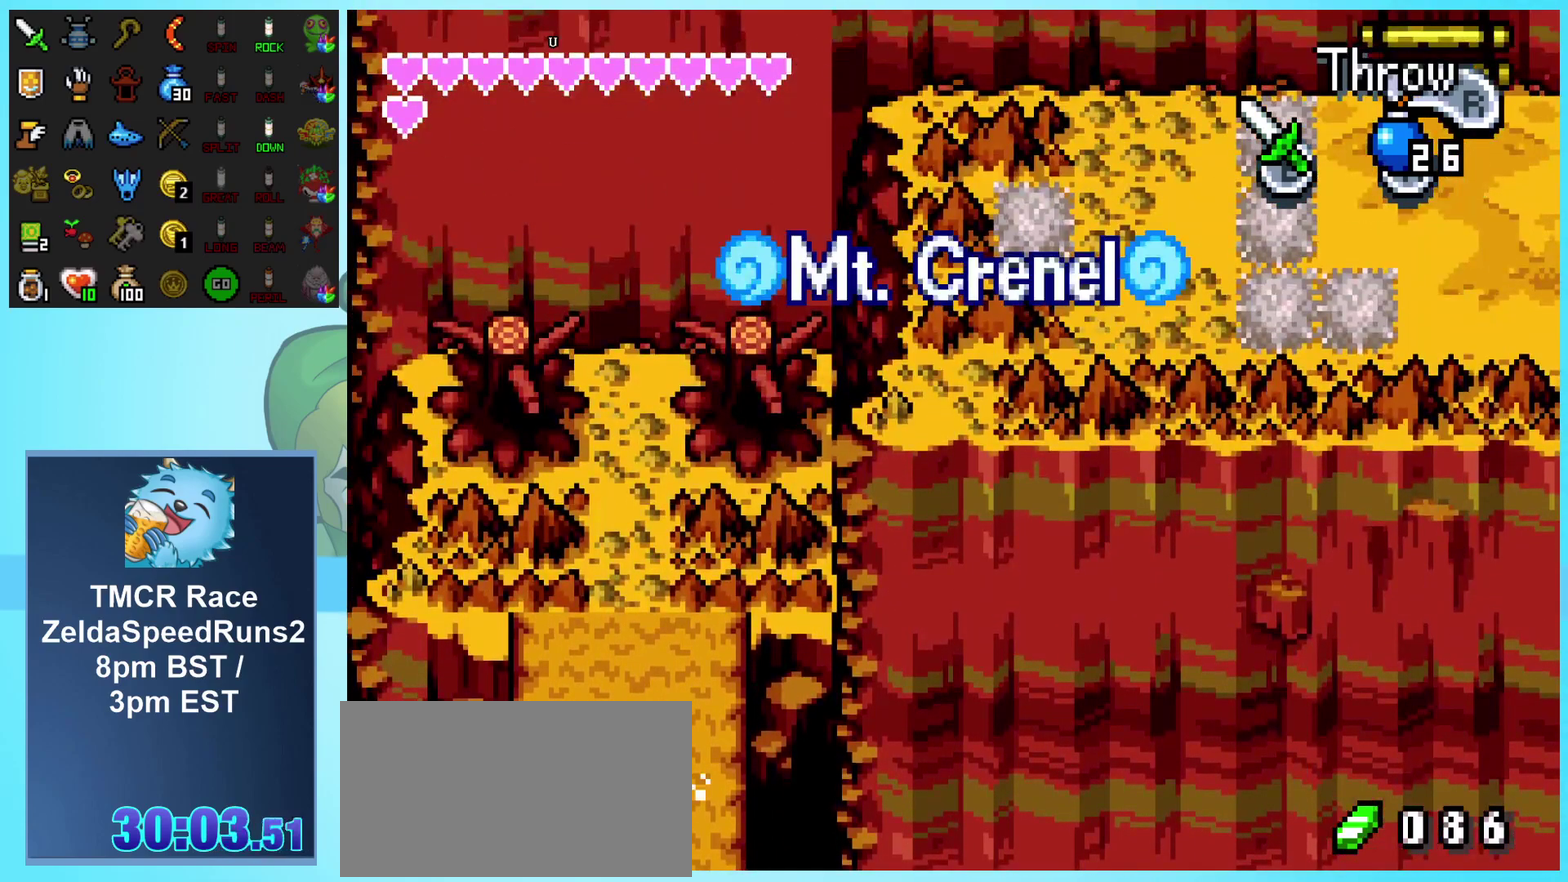
{"buttons": ["R1", "DPAD_UP"], "events": [[417, "R1", "down"]]}
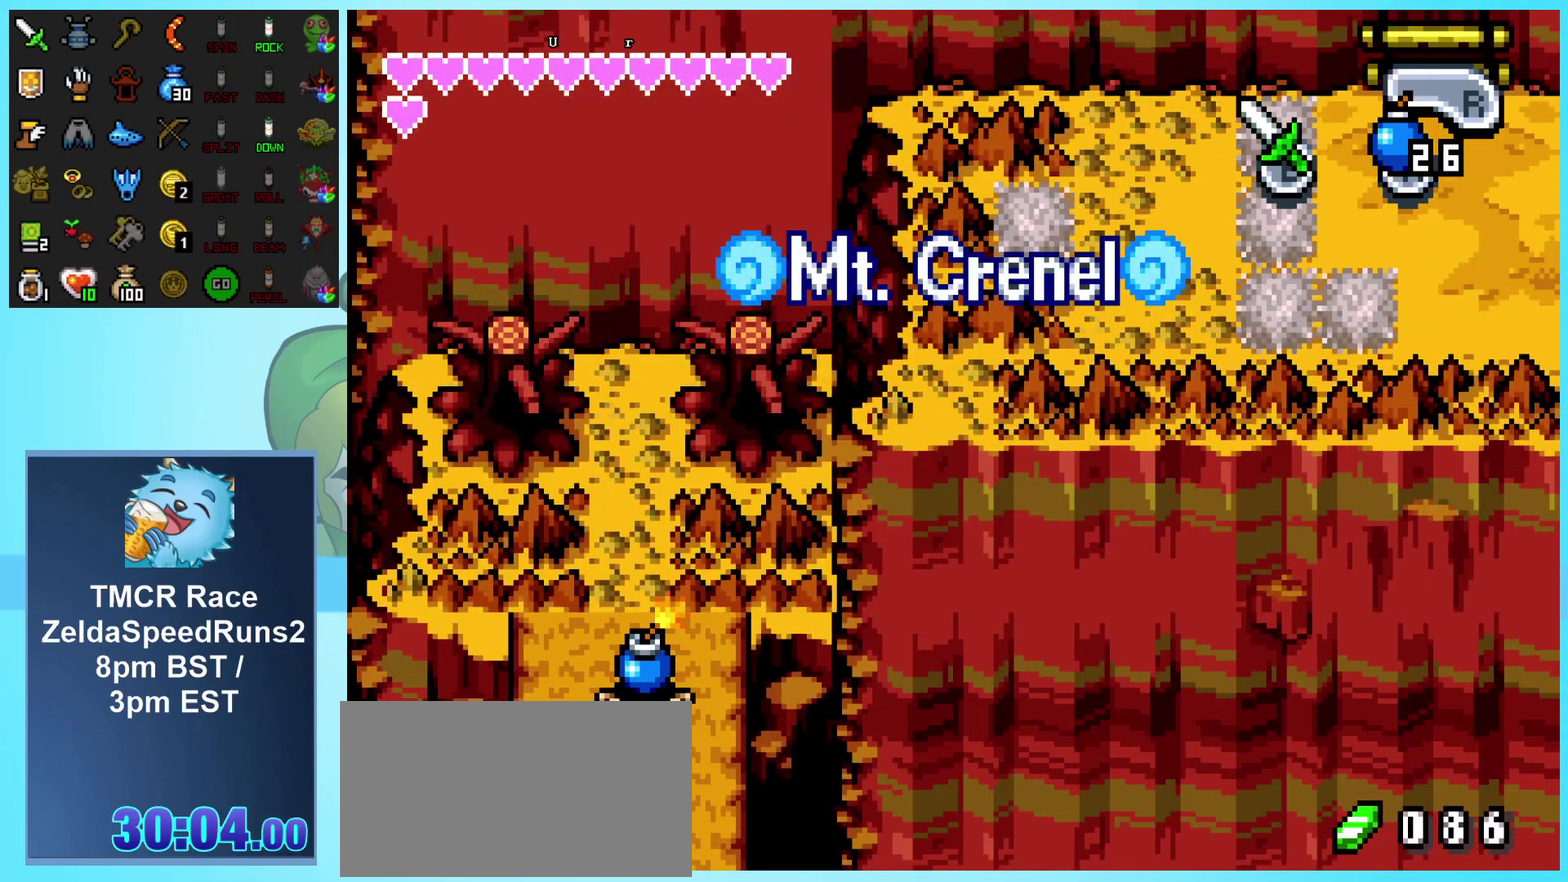
{"buttons": [], "events": [[83, "R1", "up"], [483, "DPAD_UP", "up"]]}
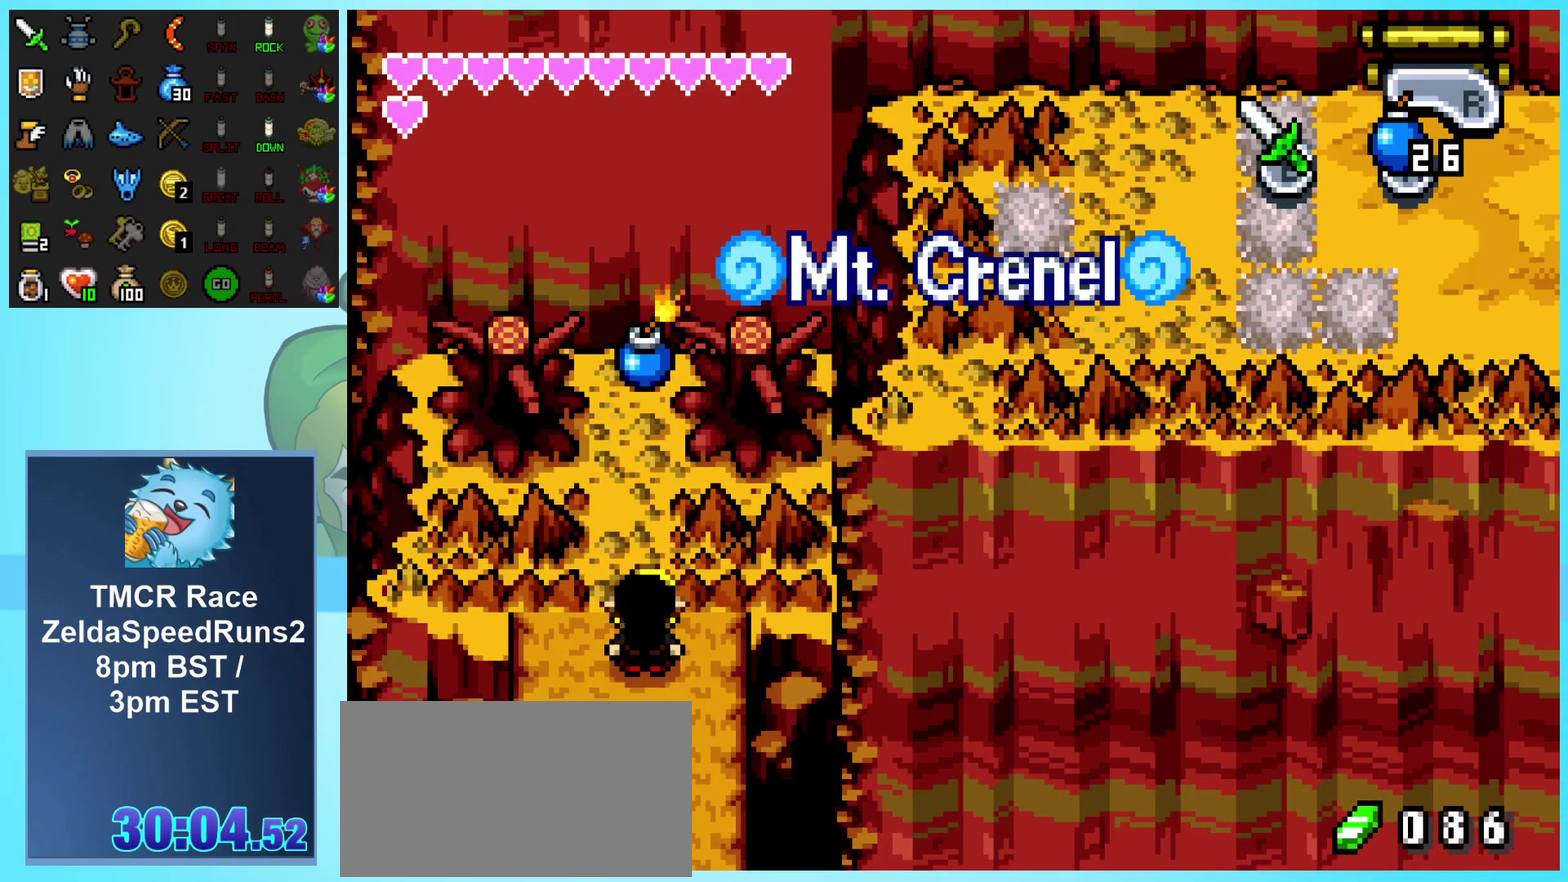
{"buttons": [], "events": [[300, "B", "down"], [367, "B", "up"], [417, "B", "down"], [467, "B", "up"]]}
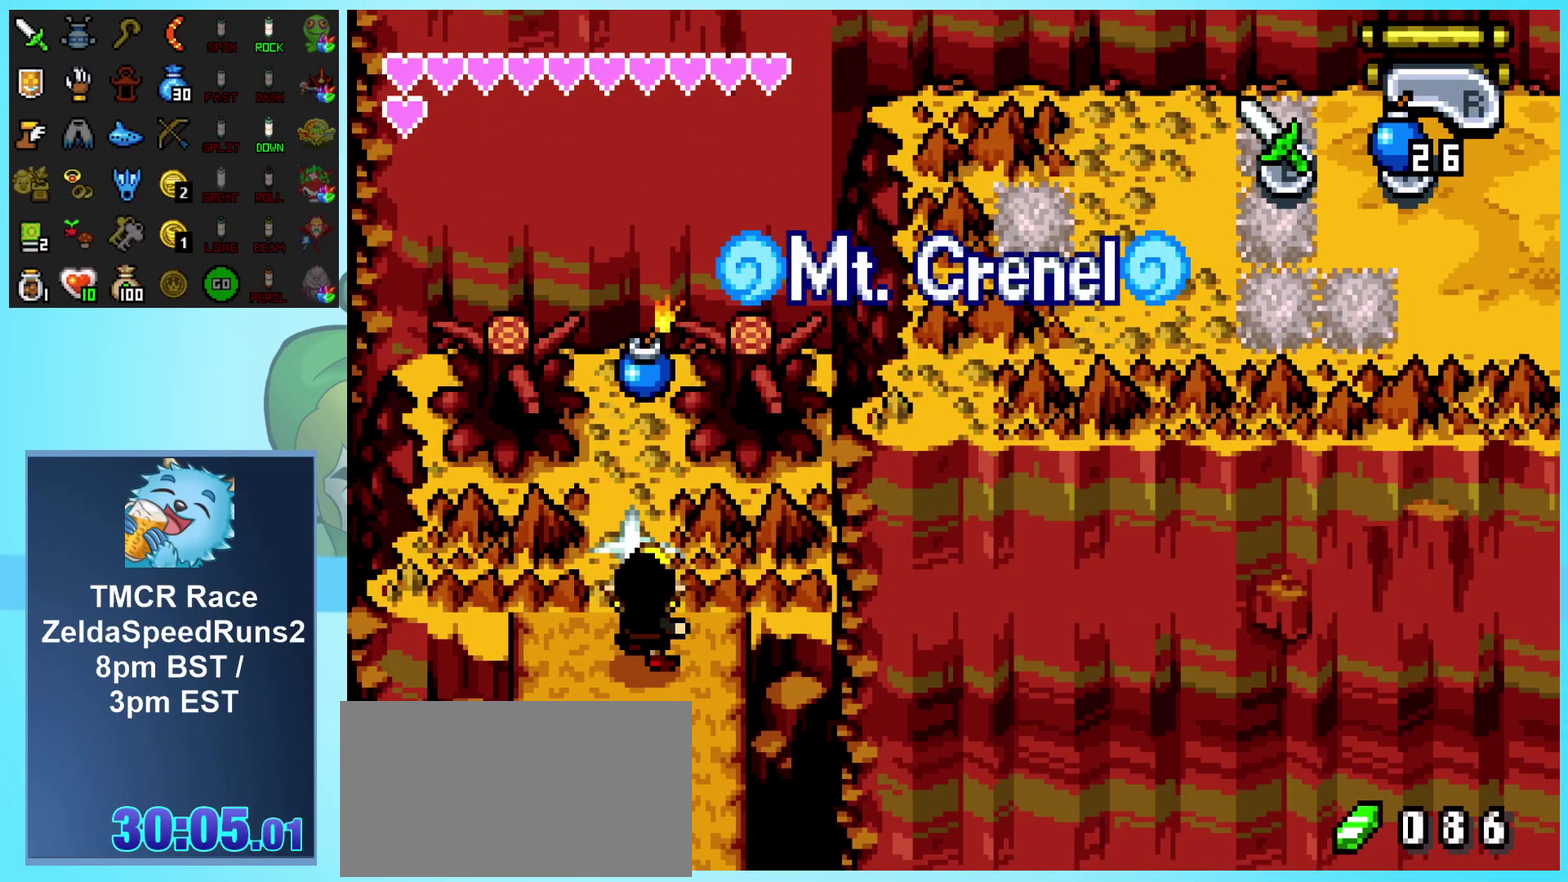
{"buttons": [], "events": [[33, "B", "down"], [83, "B", "up"], [150, "B", "down"], [467, "B", "up"]]}
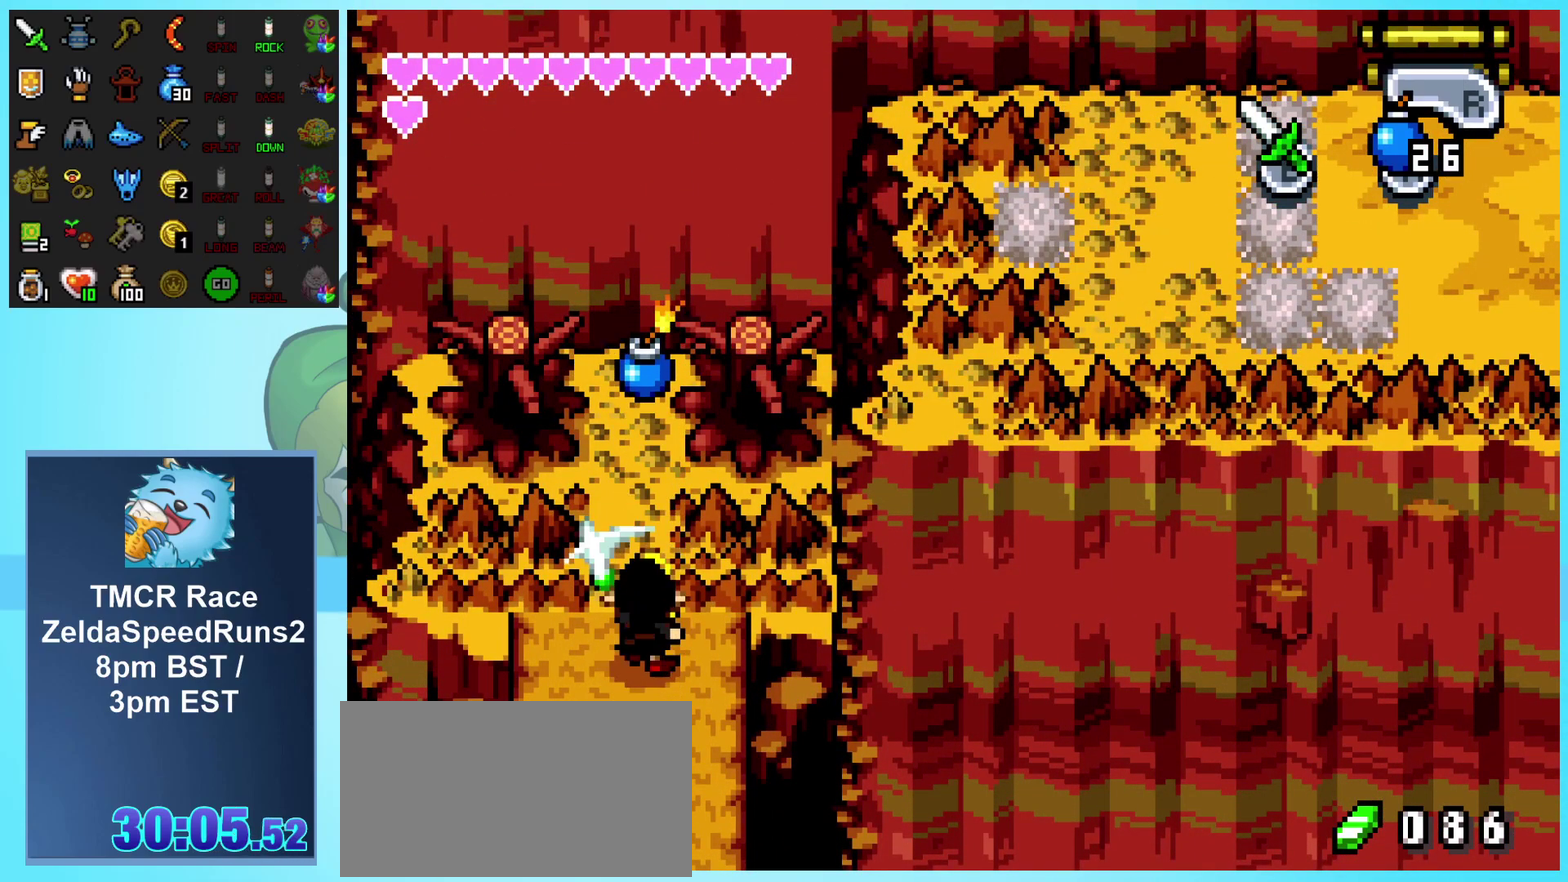
{"buttons": ["DPAD_UP"], "events": [[350, "DPAD_UP", "down"]]}
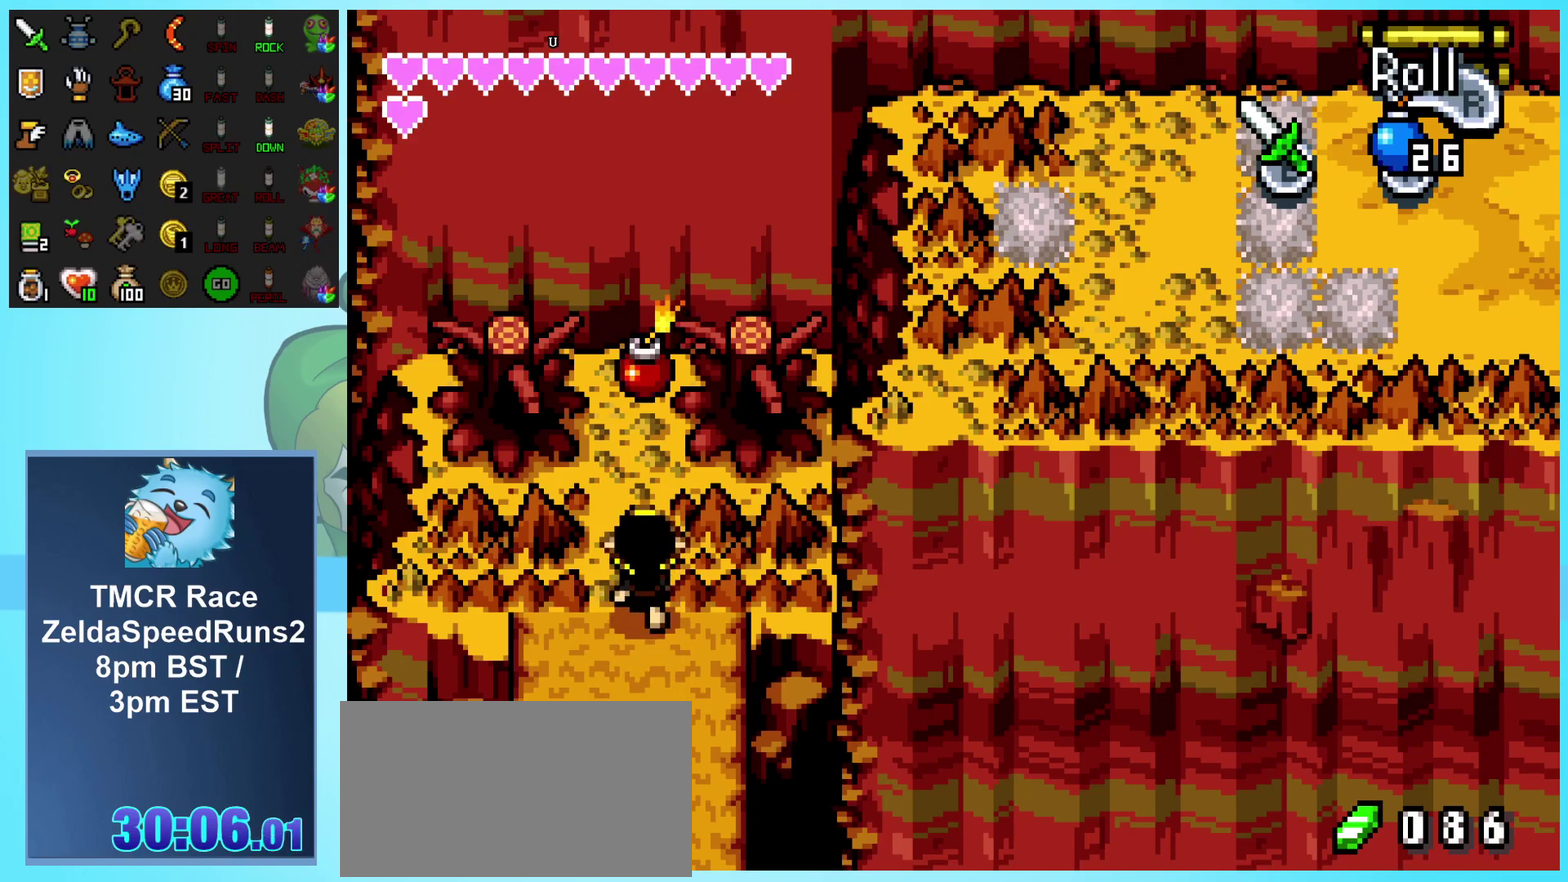
{"buttons": [], "events": [[117, "DPAD_UP", "up"]]}
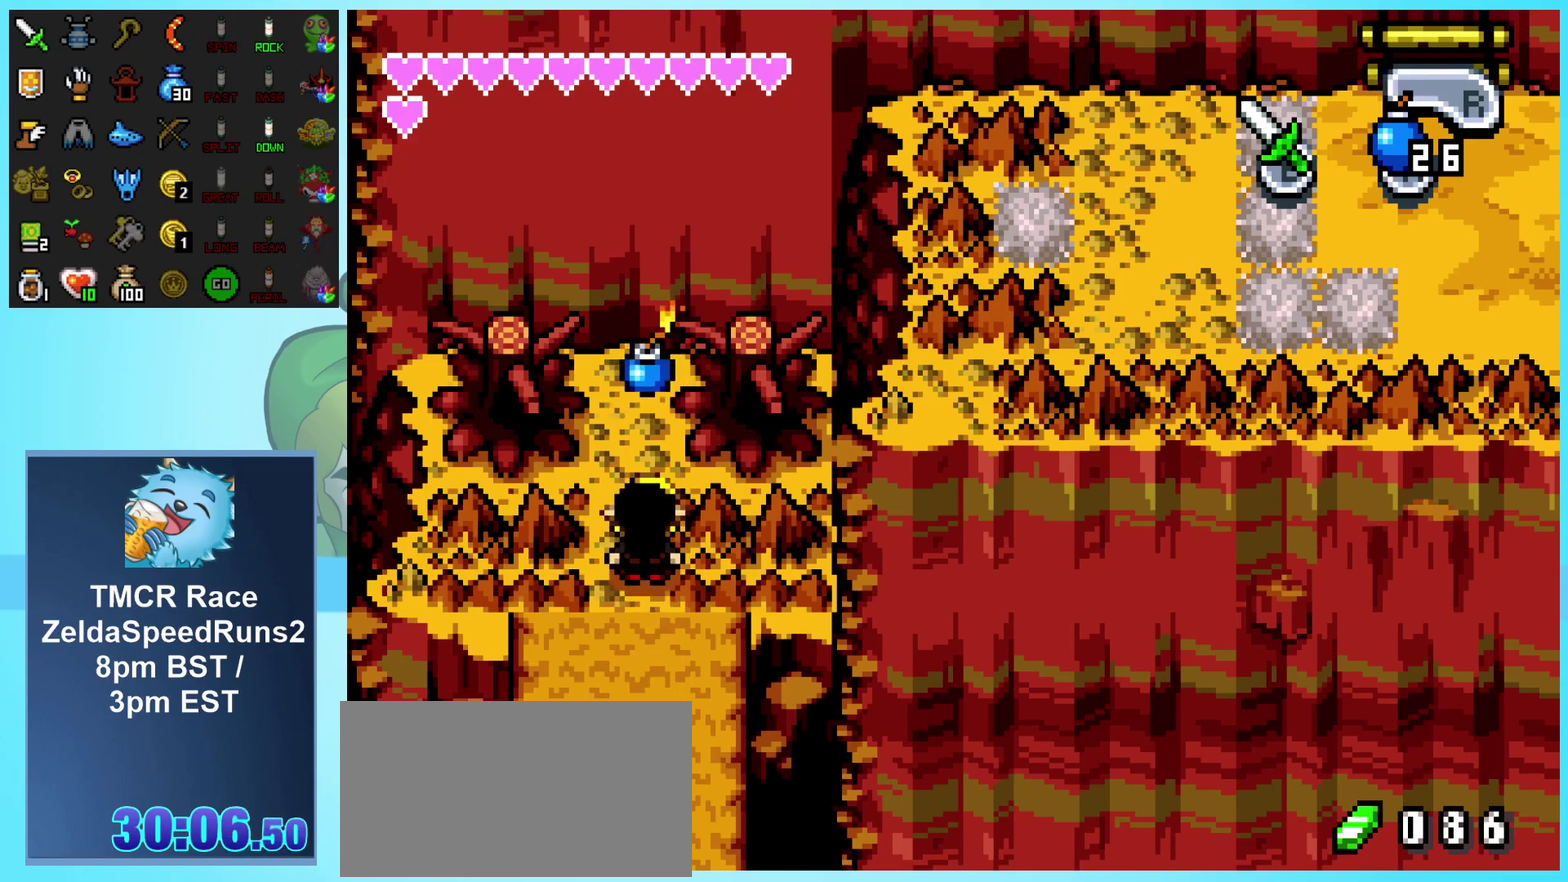
{"buttons": [], "events": [[333, "DPAD_UP", "down"], [500, "DPAD_UP", "up"]]}
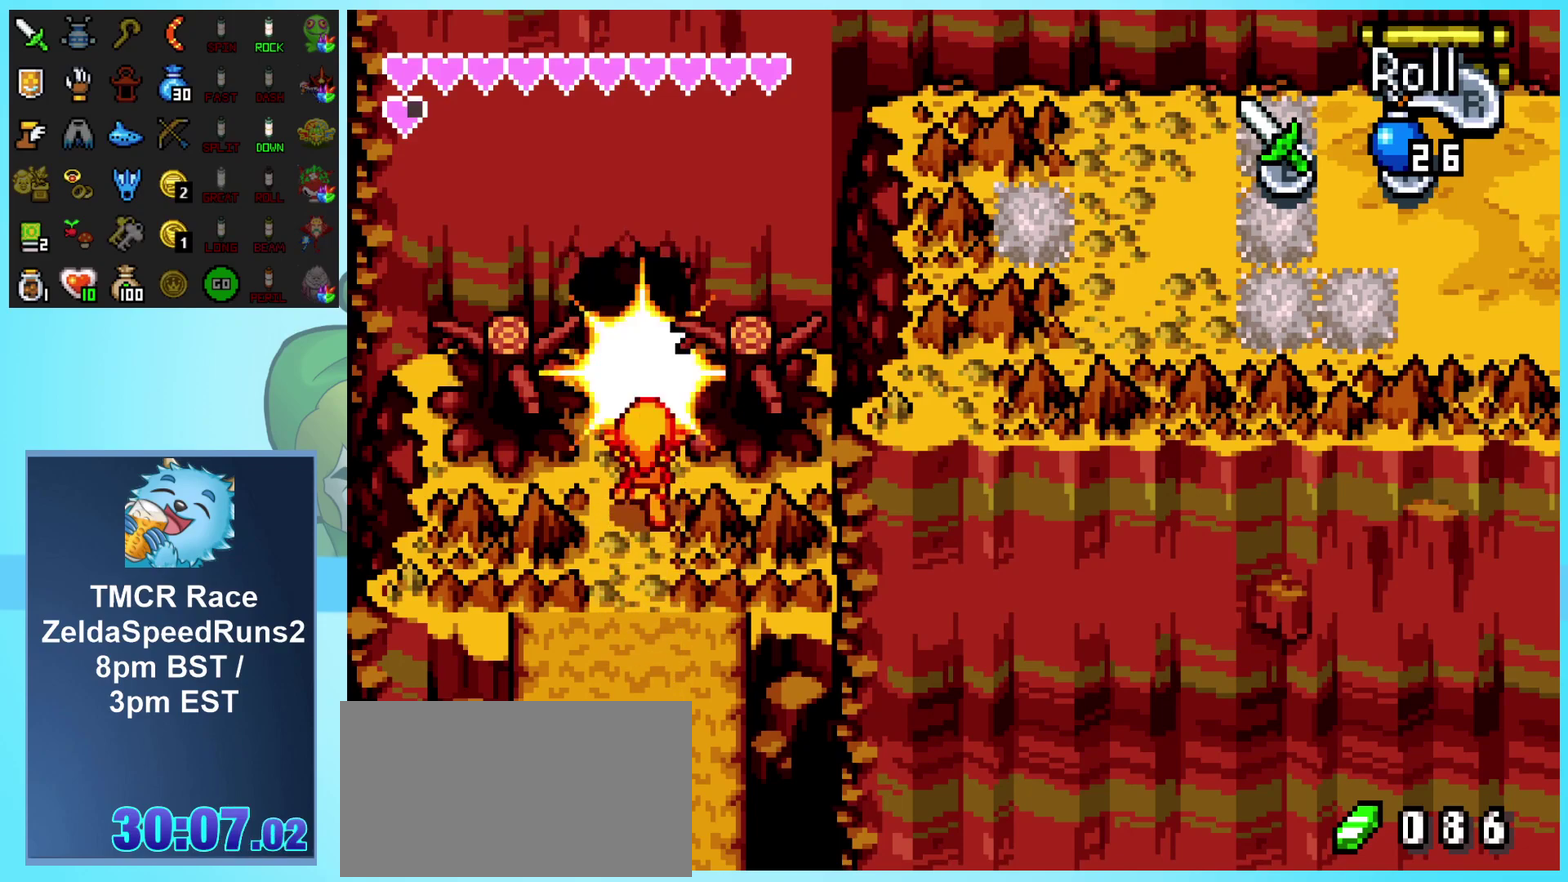
{"buttons": ["R1", "DPAD_UP"], "events": [[250, "DPAD_UP", "down"], [400, "R1", "down"]]}
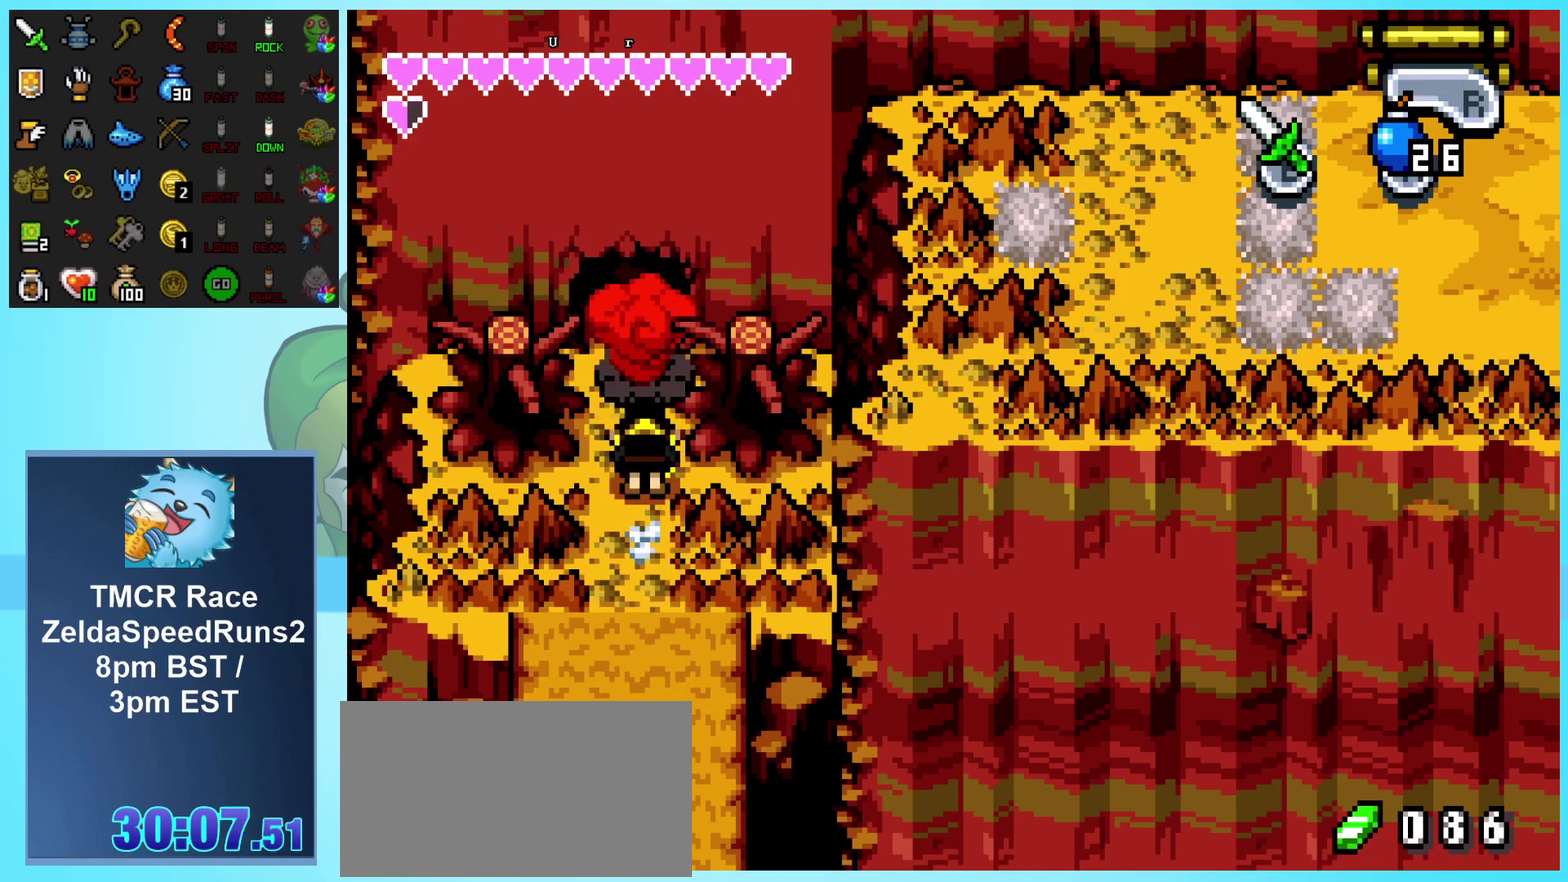
{"buttons": ["DPAD_UP"], "events": [[67, "R1", "up"]]}
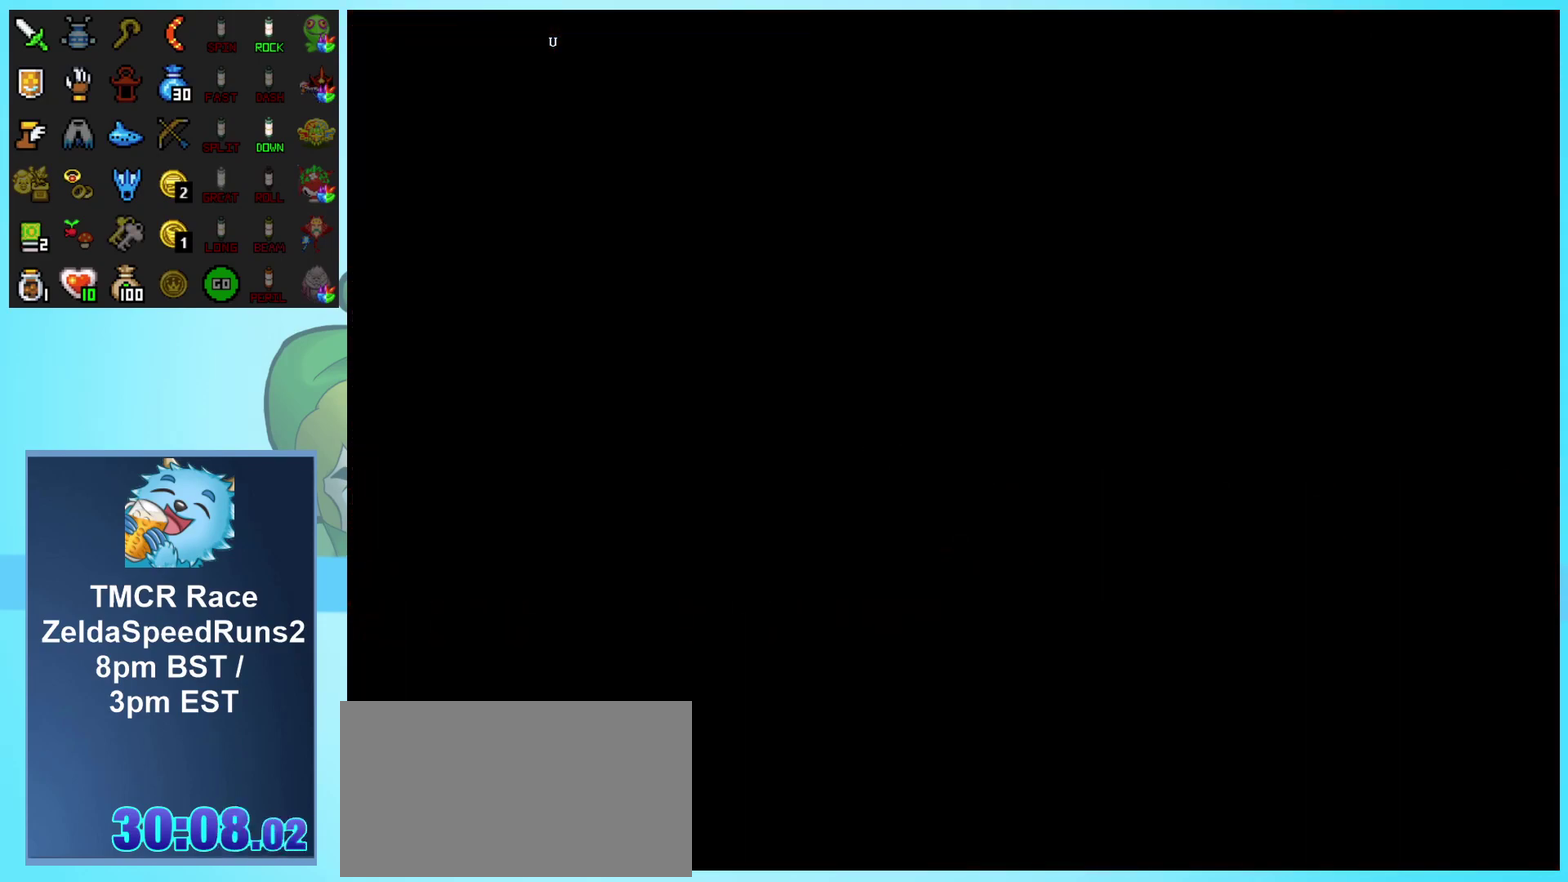
{"buttons": ["DPAD_UP"], "events": [[33, "DPAD_UP", "up"], [250, "DPAD_UP", "down"]]}
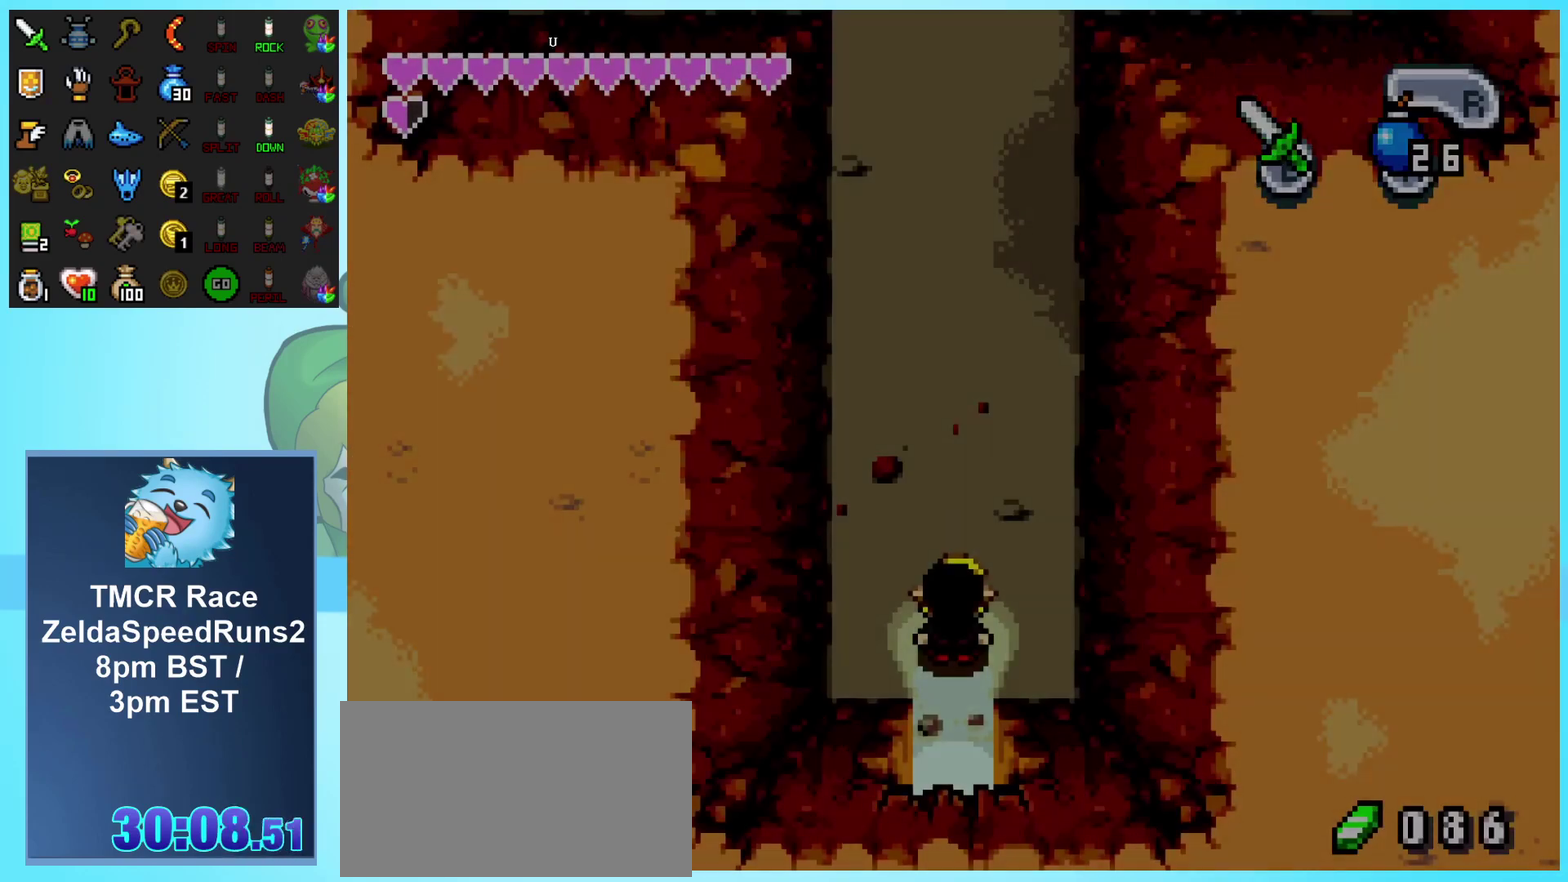
{"buttons": ["DPAD_UP"], "events": [[17, "R1", "down"], [100, "R1", "up"], [183, "R1", "down"], [267, "R1", "up"], [333, "R1", "down"], [417, "R1", "up"]]}
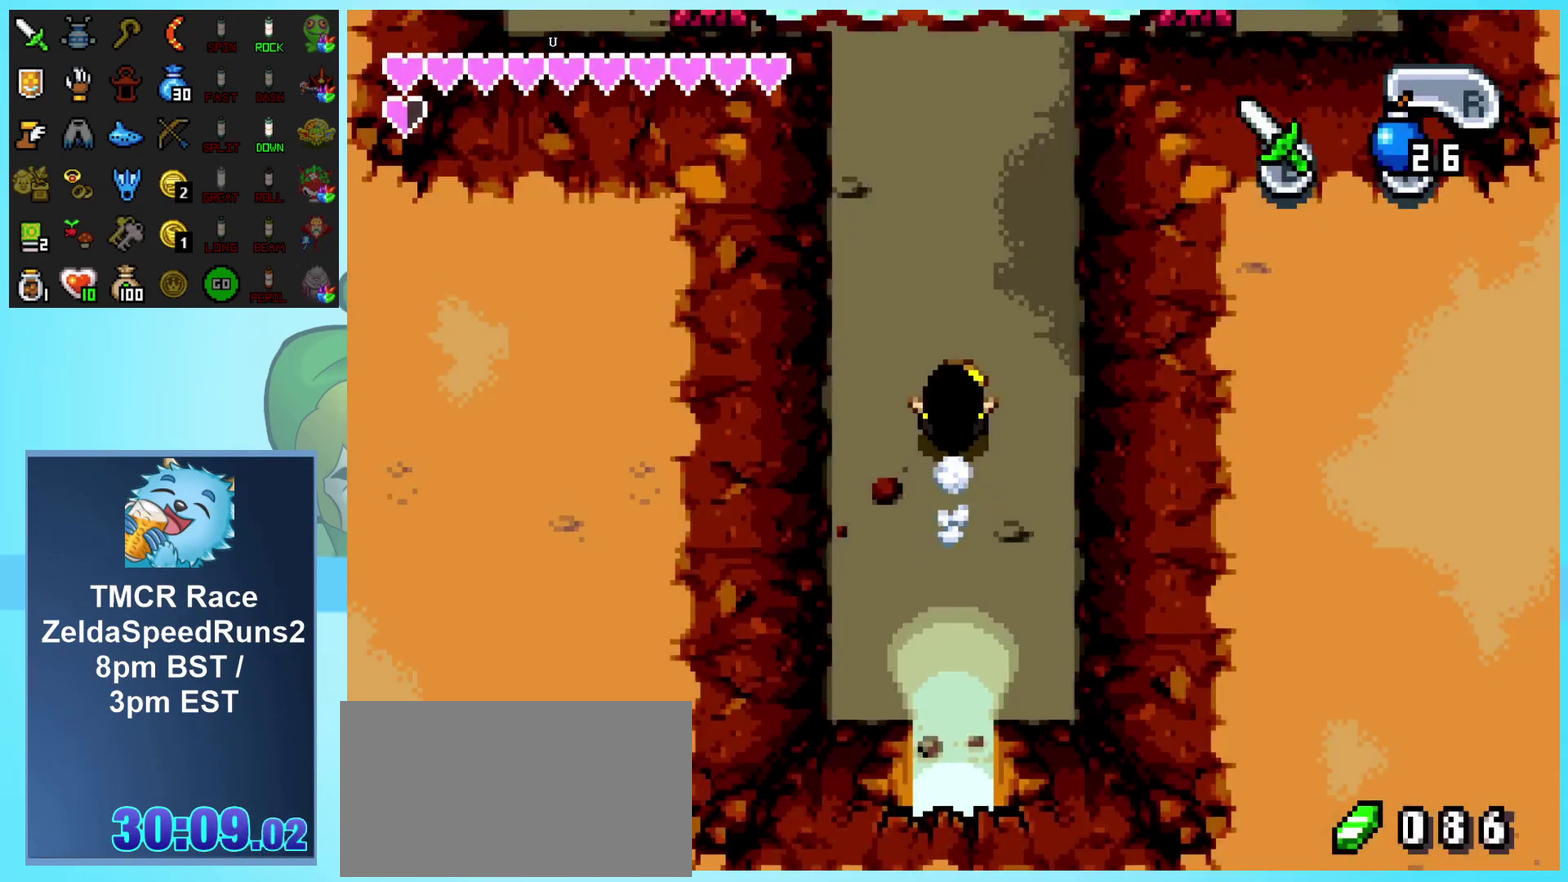
{"buttons": ["DPAD_UP"], "events": [[183, "DPAD_RIGHT", "down"], [433, "DPAD_RIGHT", "up"]]}
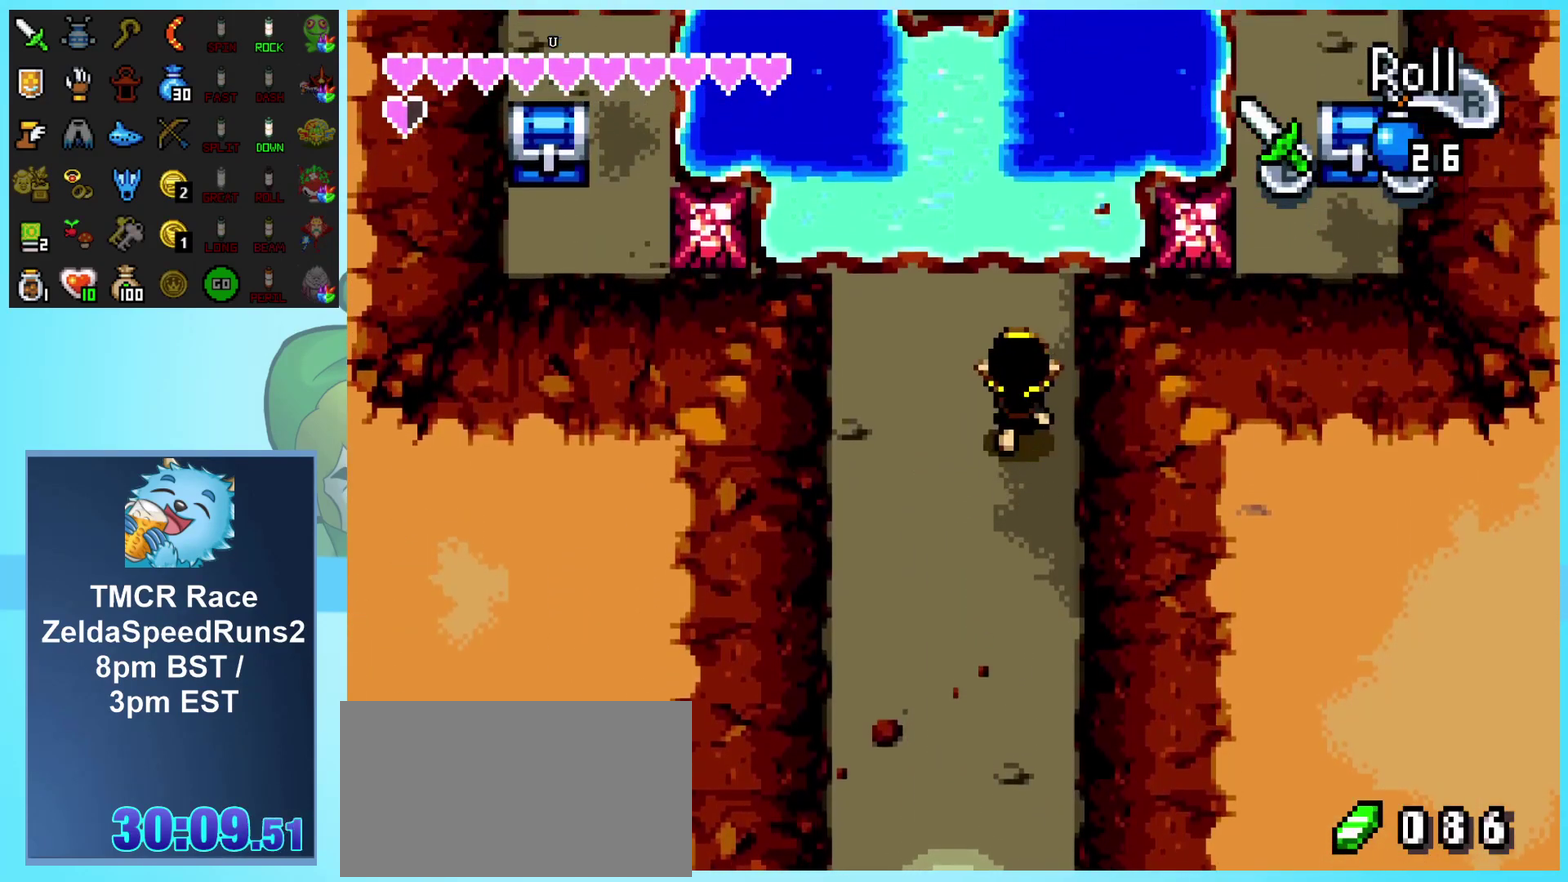
{"buttons": ["DPAD_UP", "DPAD_RIGHT"], "events": [[250, "DPAD_RIGHT", "down"]]}
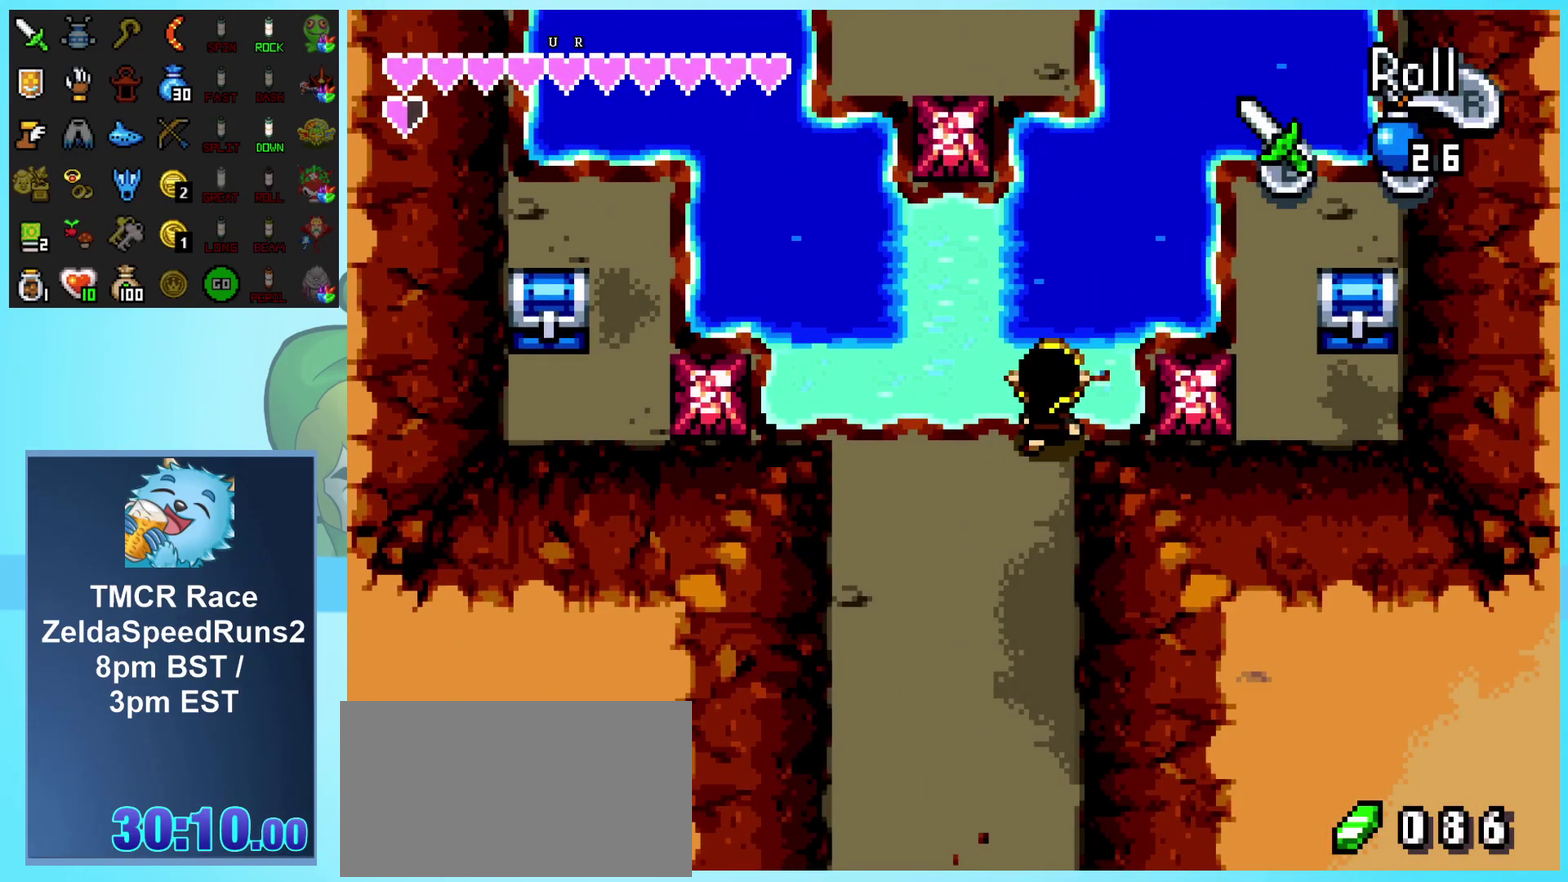
{"buttons": ["R1"], "events": [[17, "DPAD_UP", "up"], [133, "A", "down"], [133, "DPAD_RIGHT", "up"], [233, "A", "up"], [317, "A", "down"], [417, "R1", "down"], [433, "A", "up"]]}
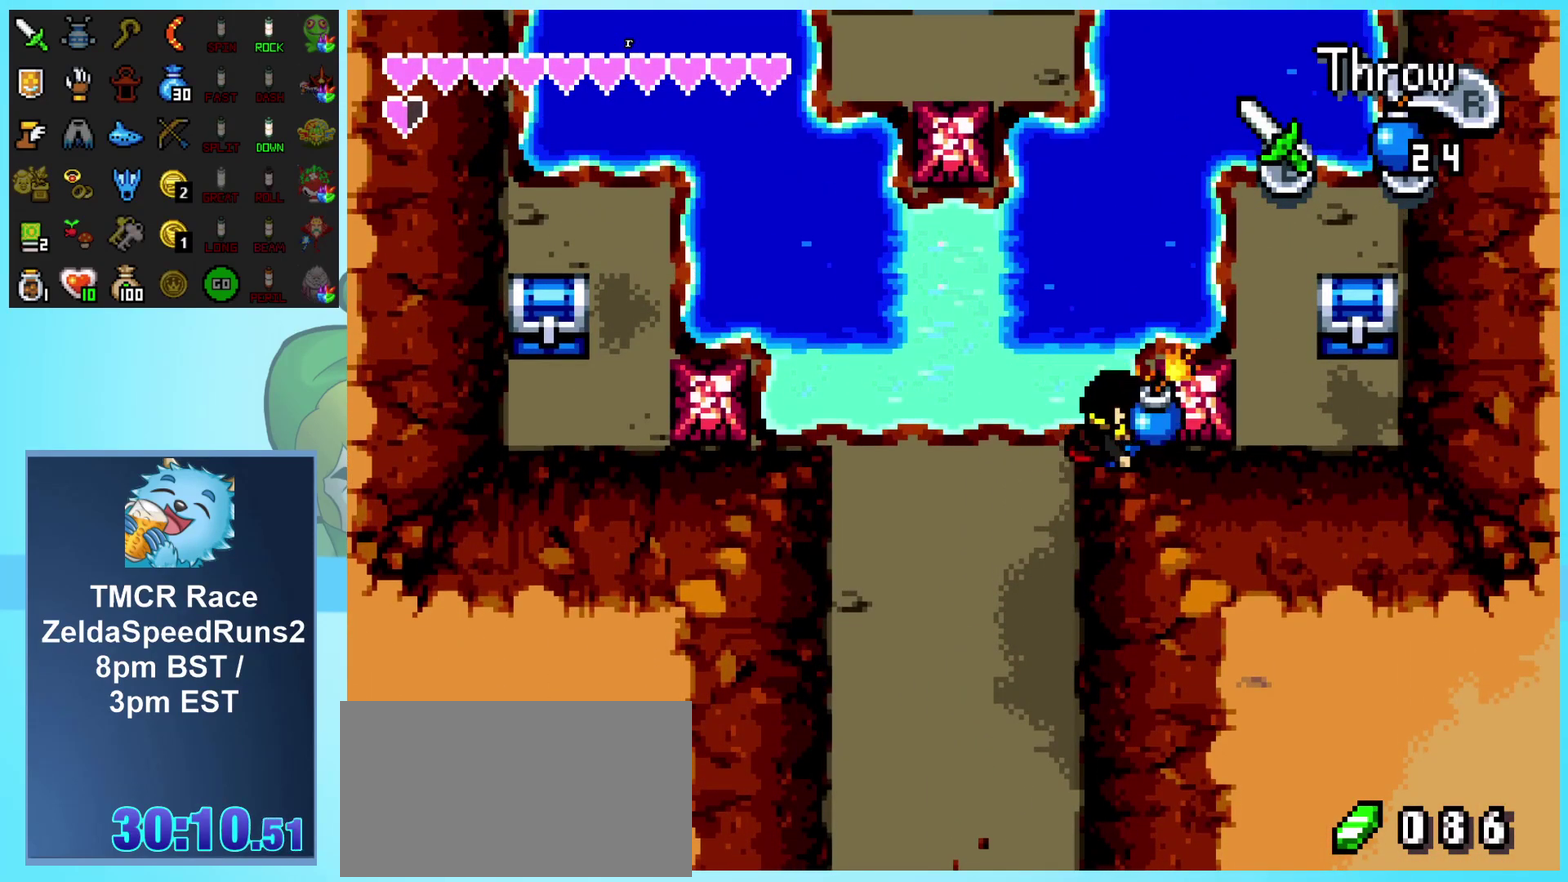
{"buttons": ["R1"], "events": [[100, "R1", "up"], [267, "DPAD_LEFT", "down"], [383, "R1", "down"], [500, "DPAD_LEFT", "up"]]}
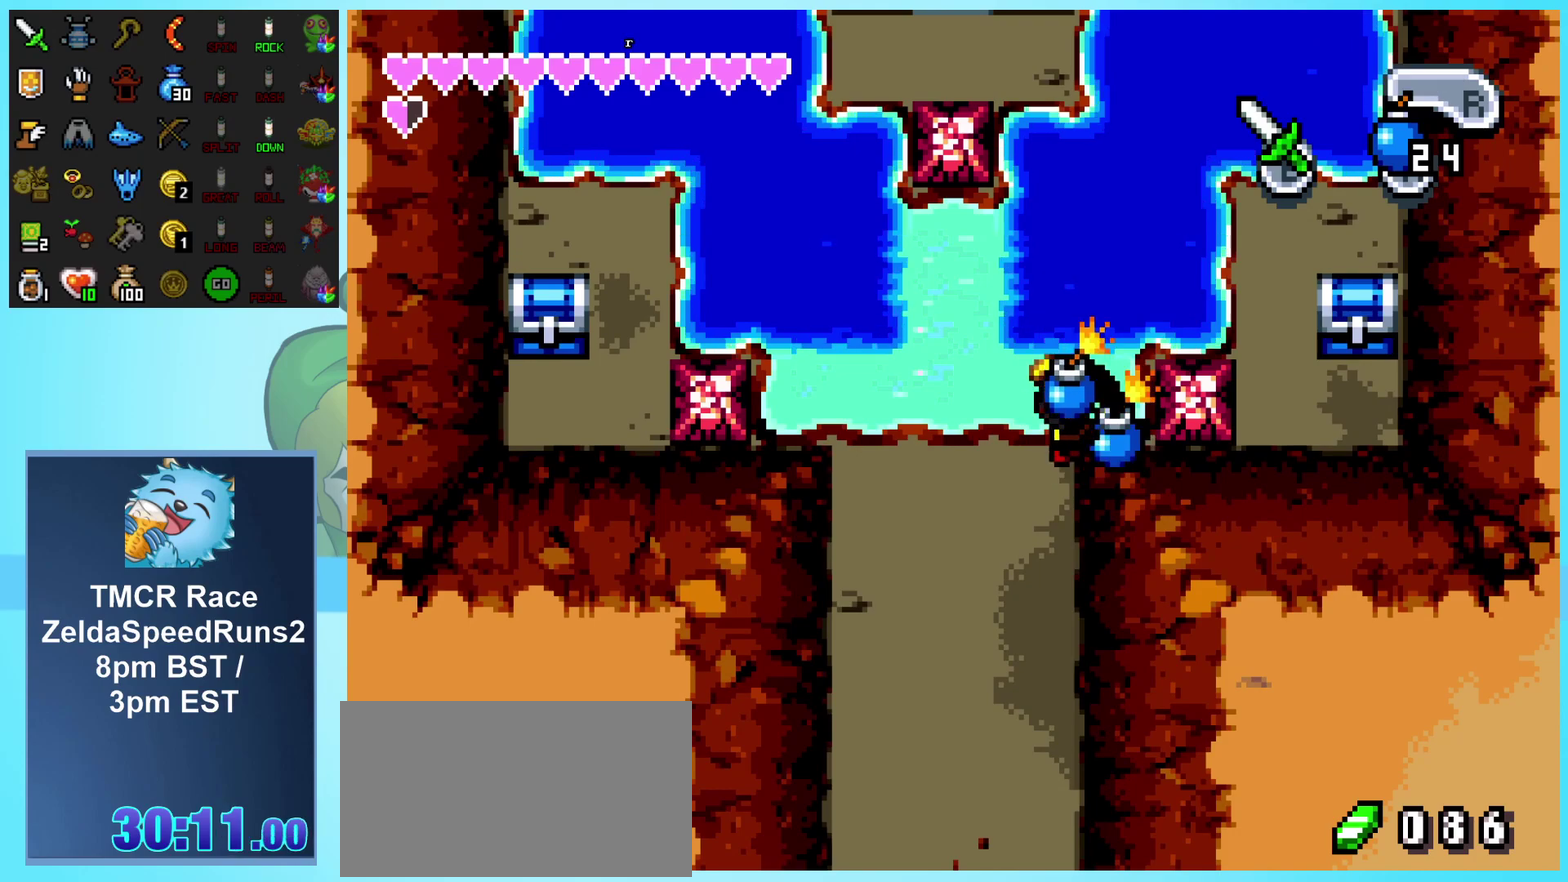
{"buttons": ["DPAD_UP"], "events": [[33, "R1", "up"], [183, "DPAD_RIGHT", "down"], [250, "DPAD_UP", "down"], [383, "DPAD_RIGHT", "up"]]}
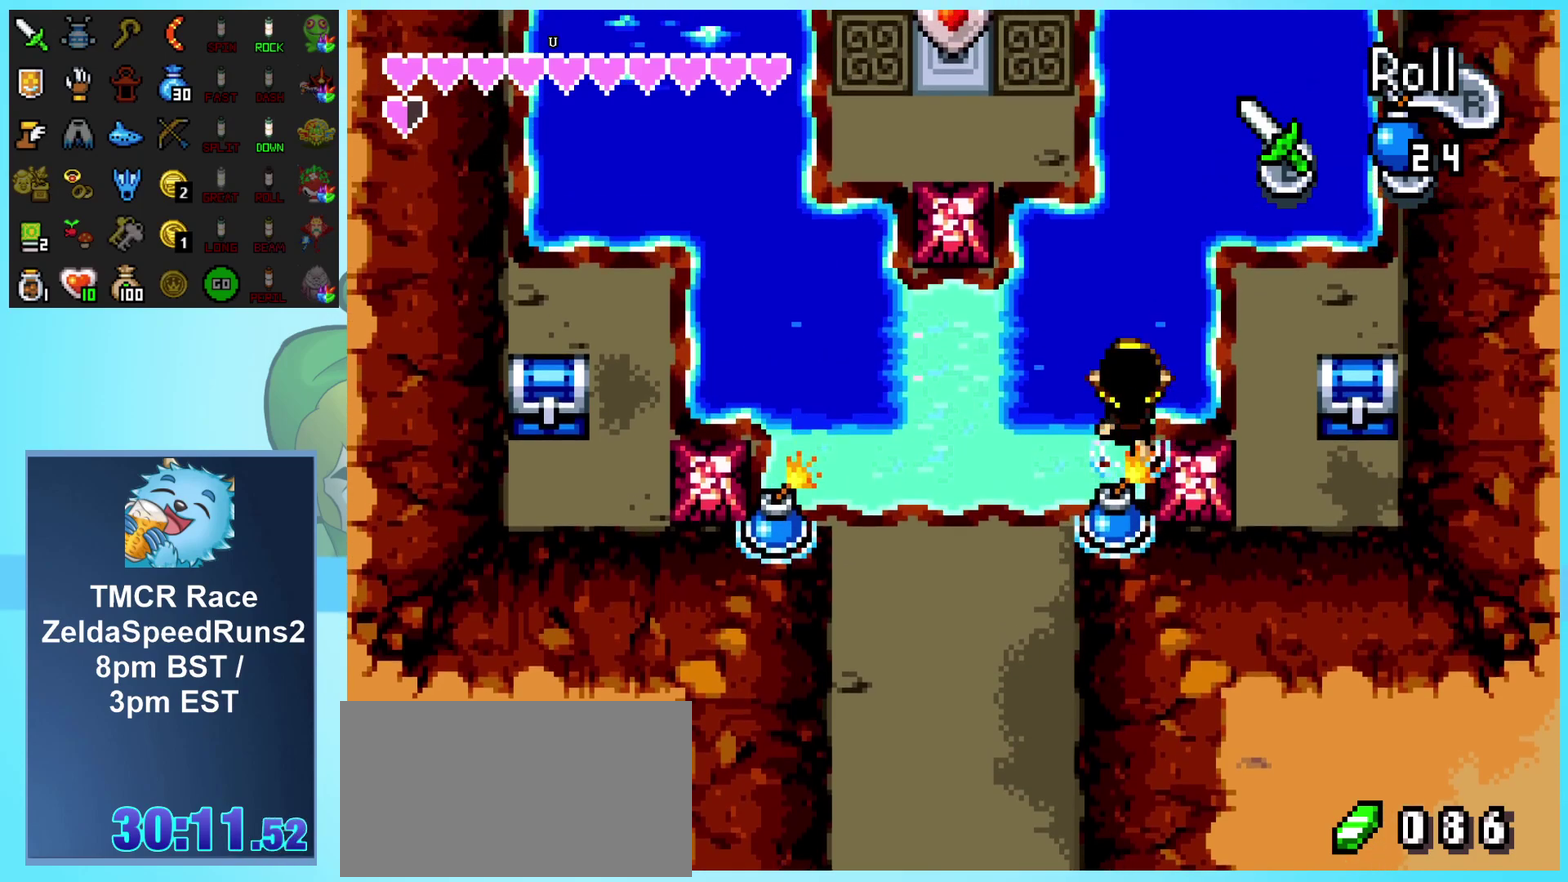
{"buttons": ["DPAD_UP"], "events": [[250, "A", "down"], [333, "A", "up"], [417, "A", "down"], [467, "A", "up"]]}
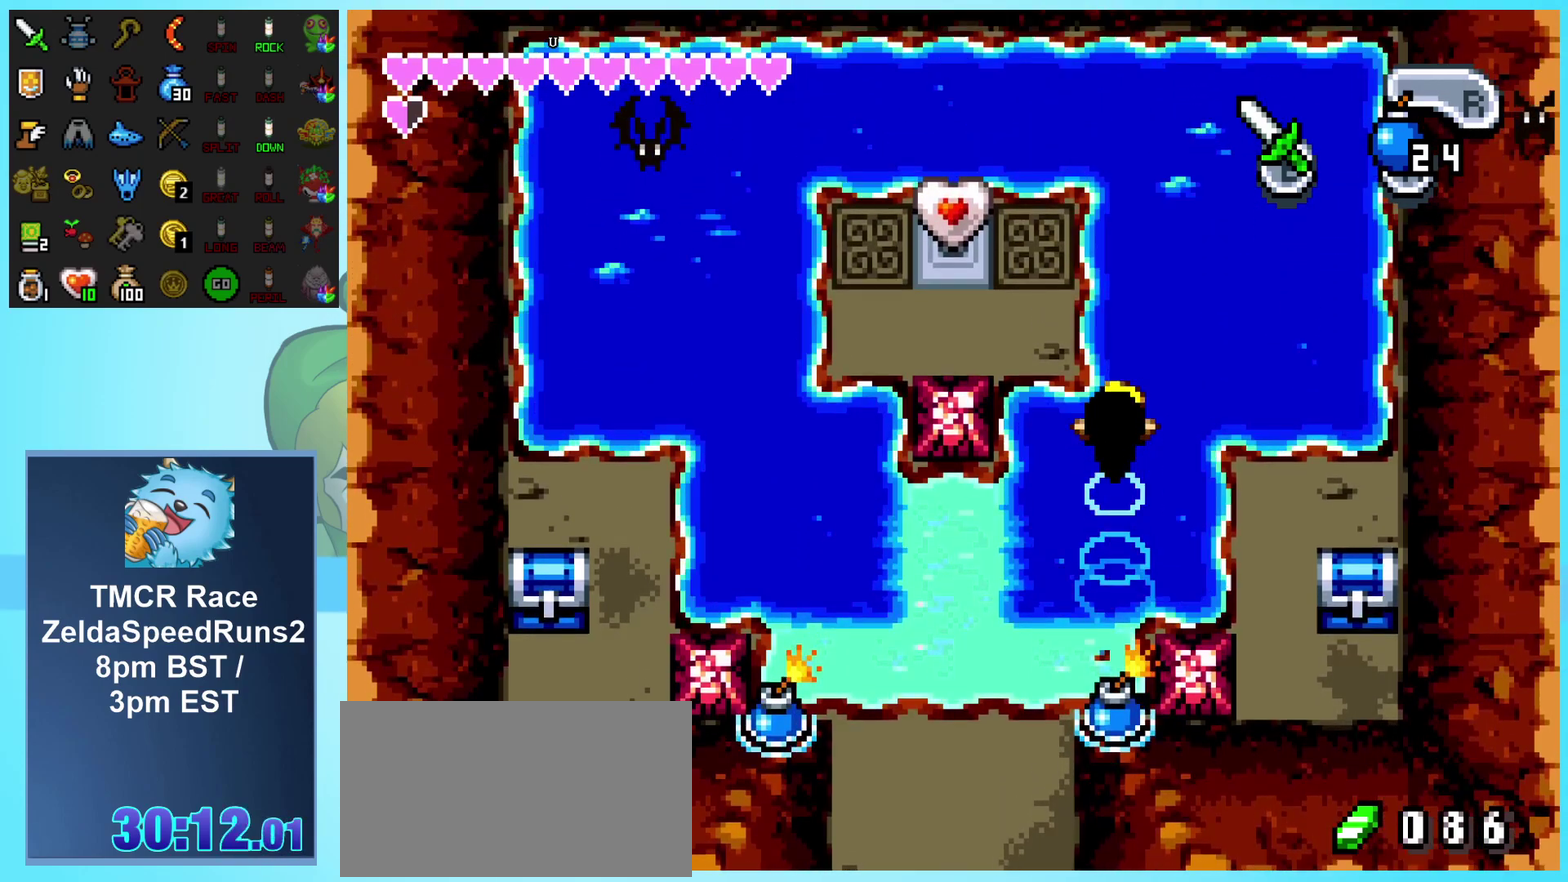
{"buttons": ["A", "DPAD_UP", "DPAD_LEFT"], "events": [[50, "A", "down"], [117, "A", "up"], [200, "A", "down"], [267, "A", "up"], [350, "A", "down"], [400, "A", "up"], [400, "DPAD_LEFT", "down"], [483, "A", "down"]]}